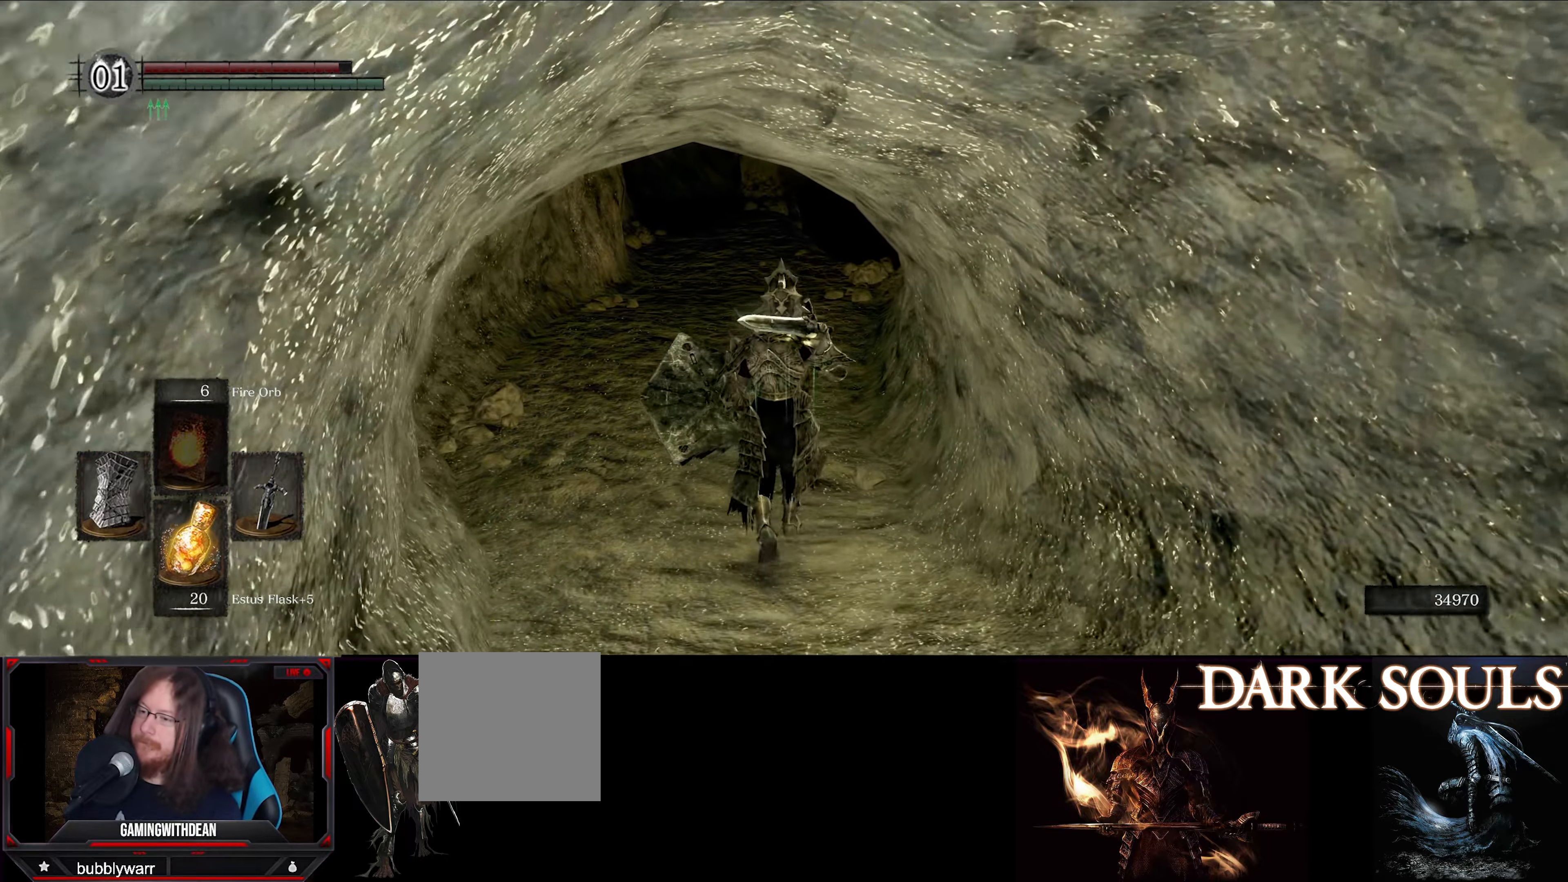
Gameplay with a controller (Xbox layout); each line is a JSON object with the inputs held at the frame after it. "events" lists button and stick changes between this image and that frame as [ms after this image, input, new state], when the widget could be followed in between. Not read: L3 R3.
{"buttons": [], "left_stick": "up", "right_stick": "center", "events": [[117, "right_stick", "up"], [284, "right_stick", "center"]]}
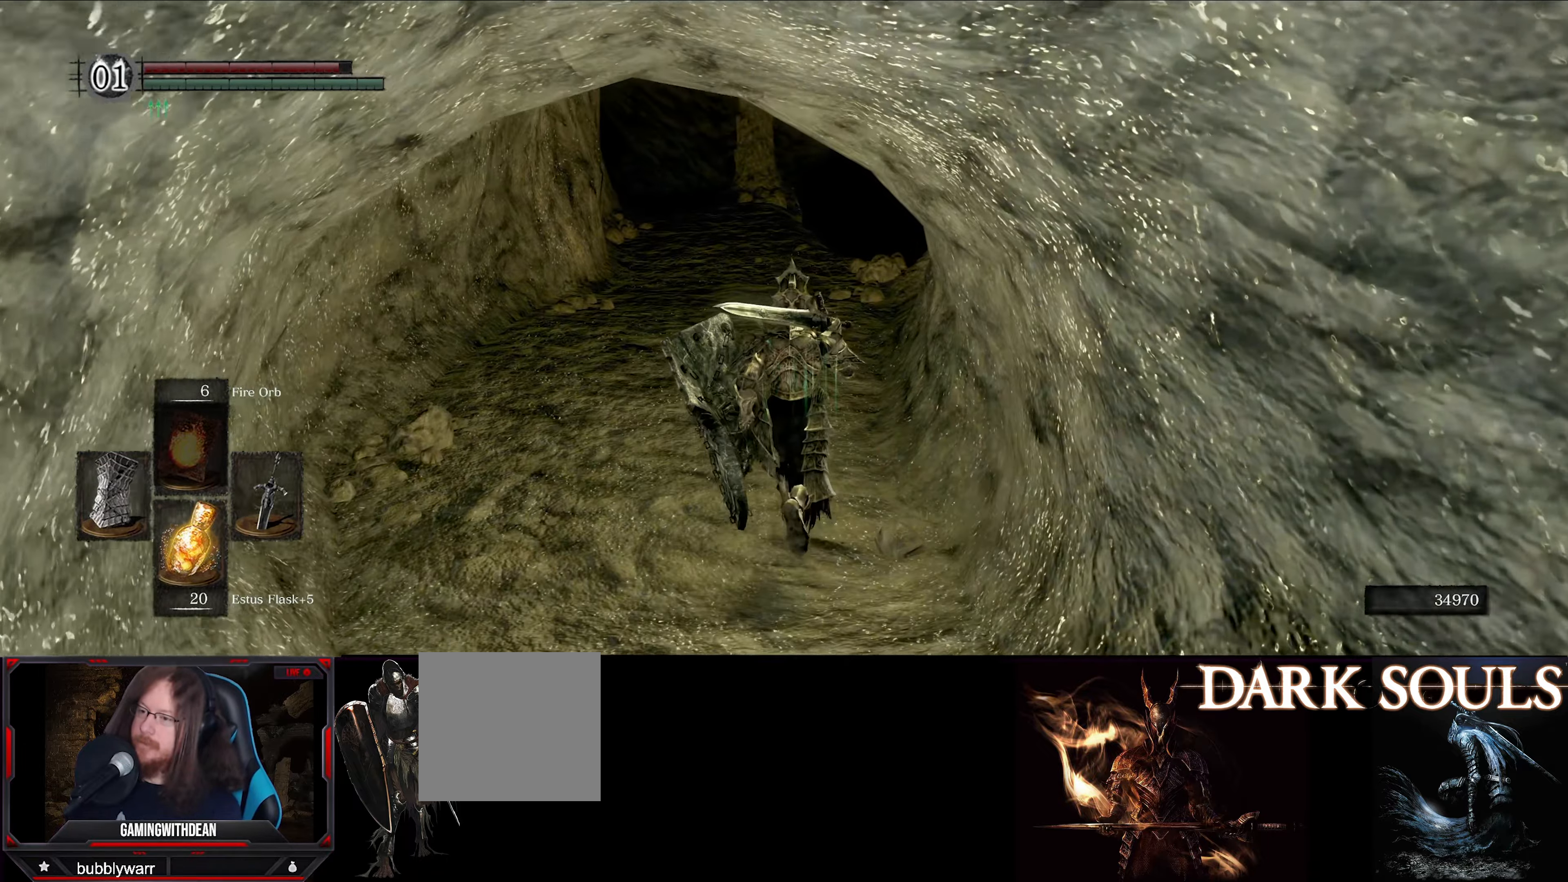
{"buttons": [], "left_stick": "up", "right_stick": "center", "events": [[134, "right_stick", "up"], [234, "right_stick", "center"]]}
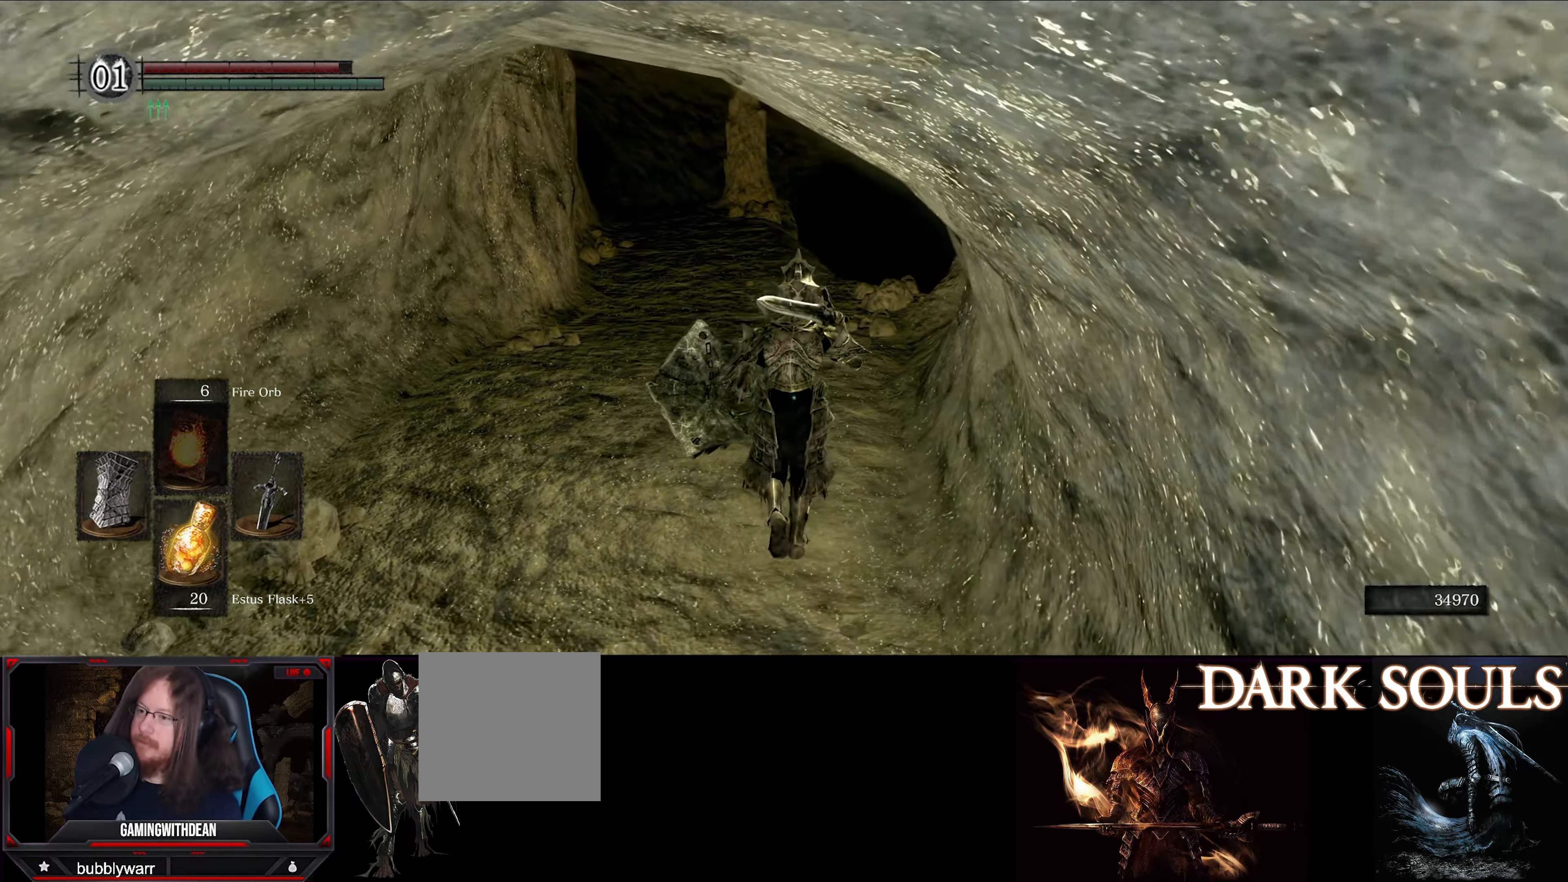
{"buttons": [], "left_stick": "up", "right_stick": "center", "events": []}
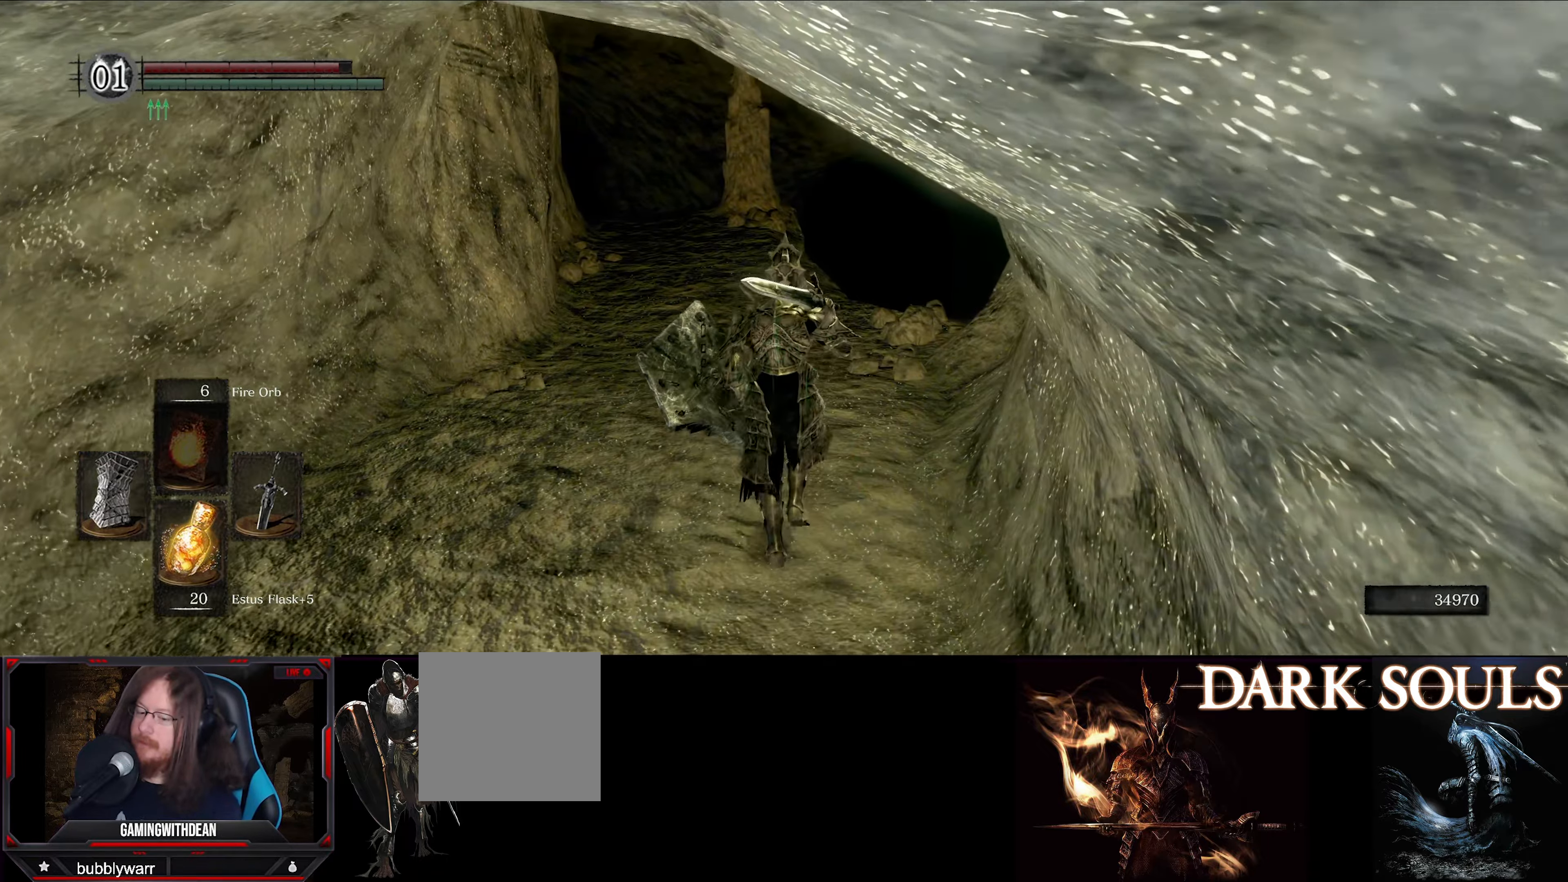
{"buttons": [], "left_stick": "up", "right_stick": "center", "events": [[234, "right_stick", "down"], [450, "right_stick", "center"]]}
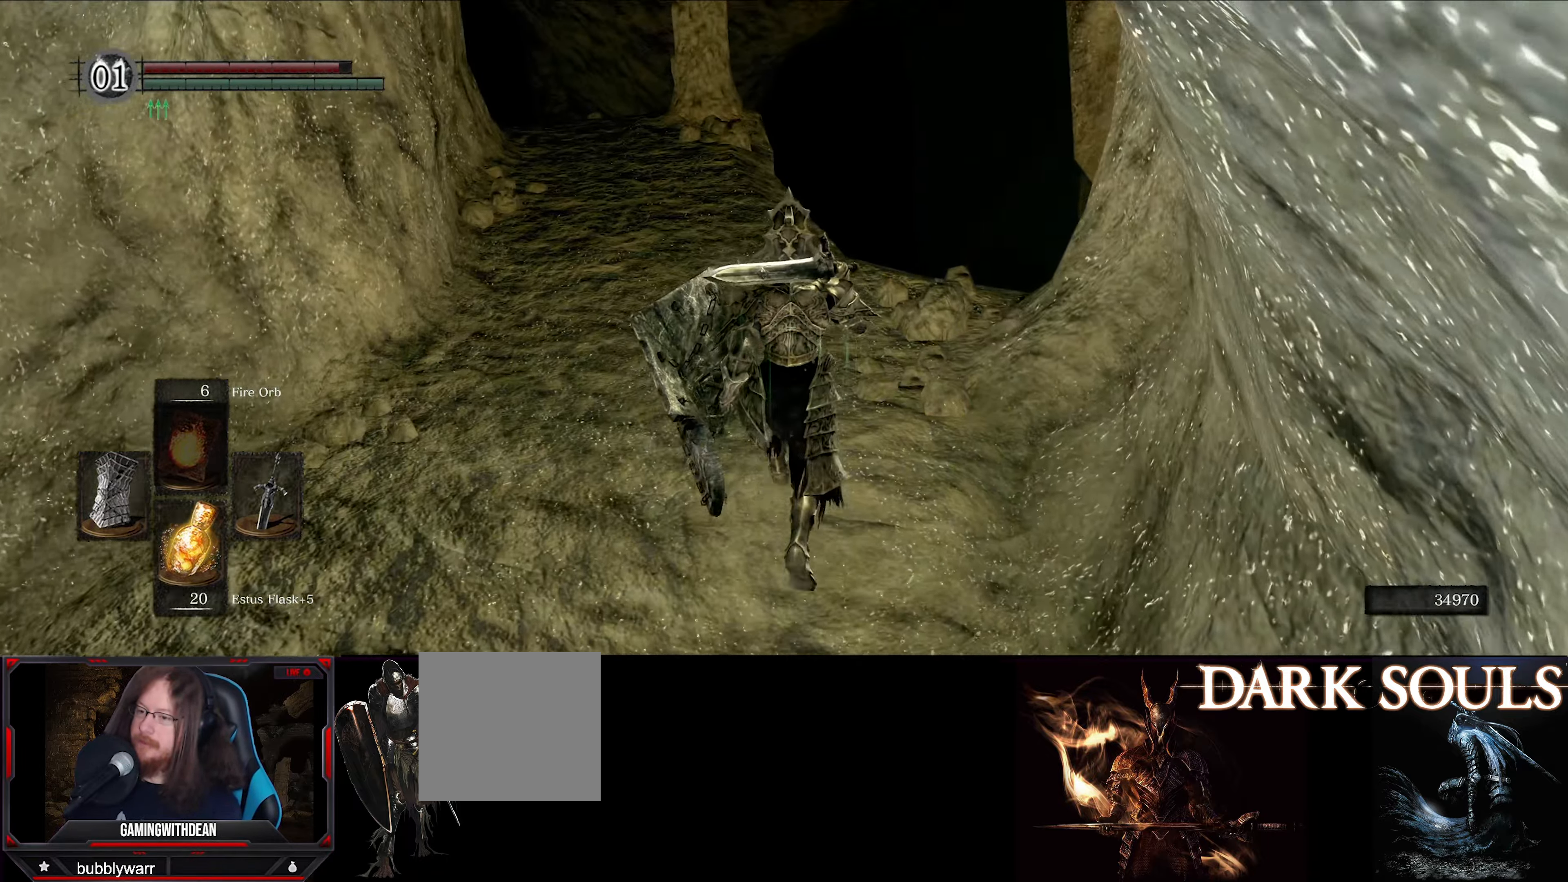
{"buttons": [], "left_stick": "up", "right_stick": "center", "events": []}
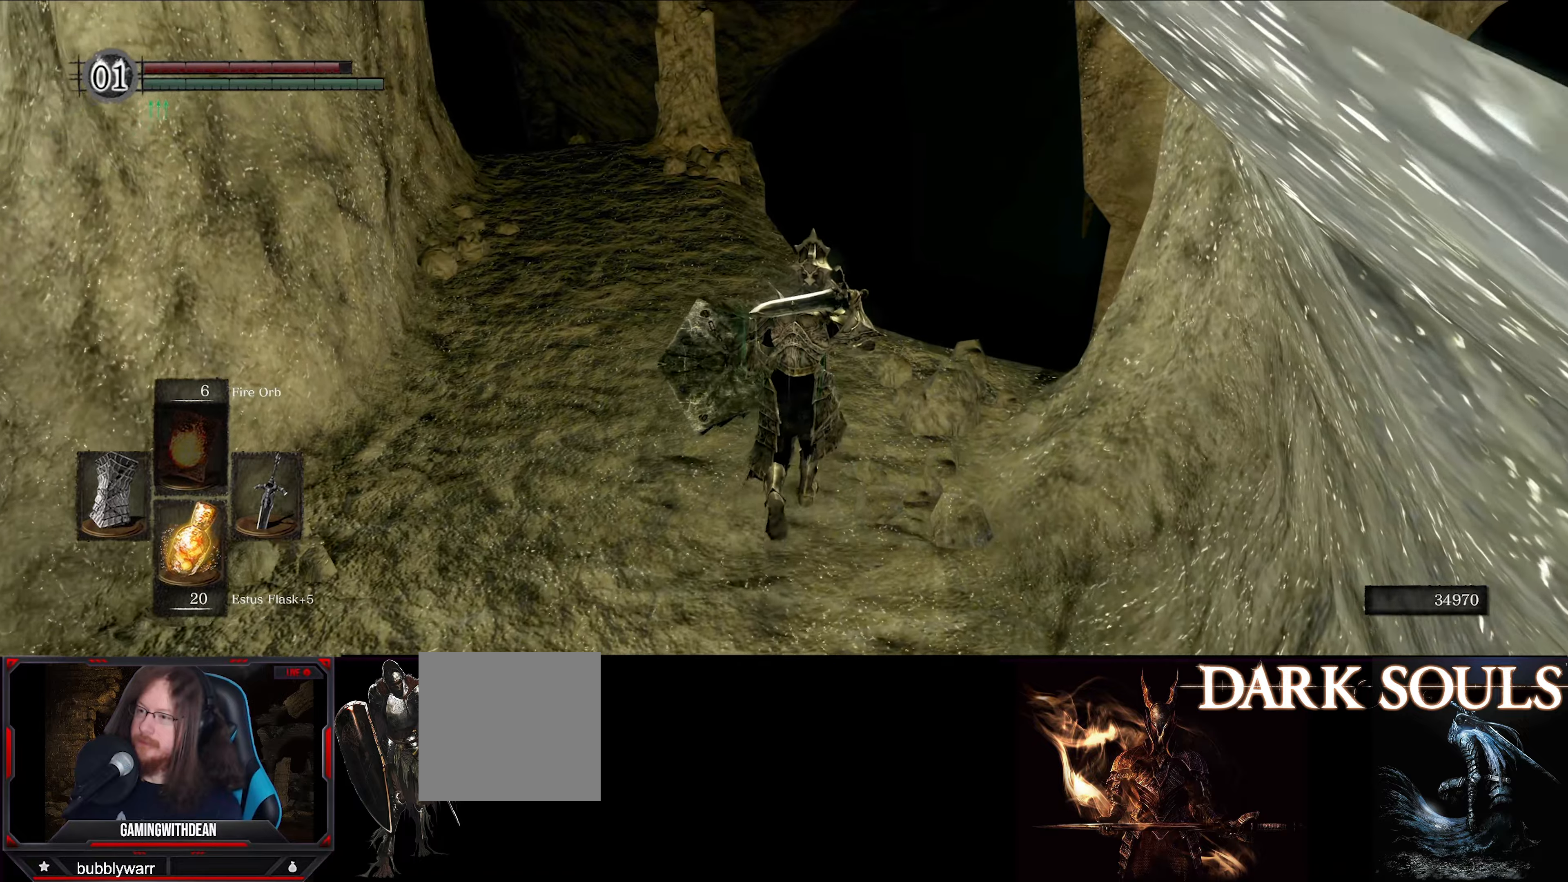
{"buttons": [], "left_stick": "up", "right_stick": "center", "events": [[66, "right_stick", "down-left"], [333, "right_stick", "center"]]}
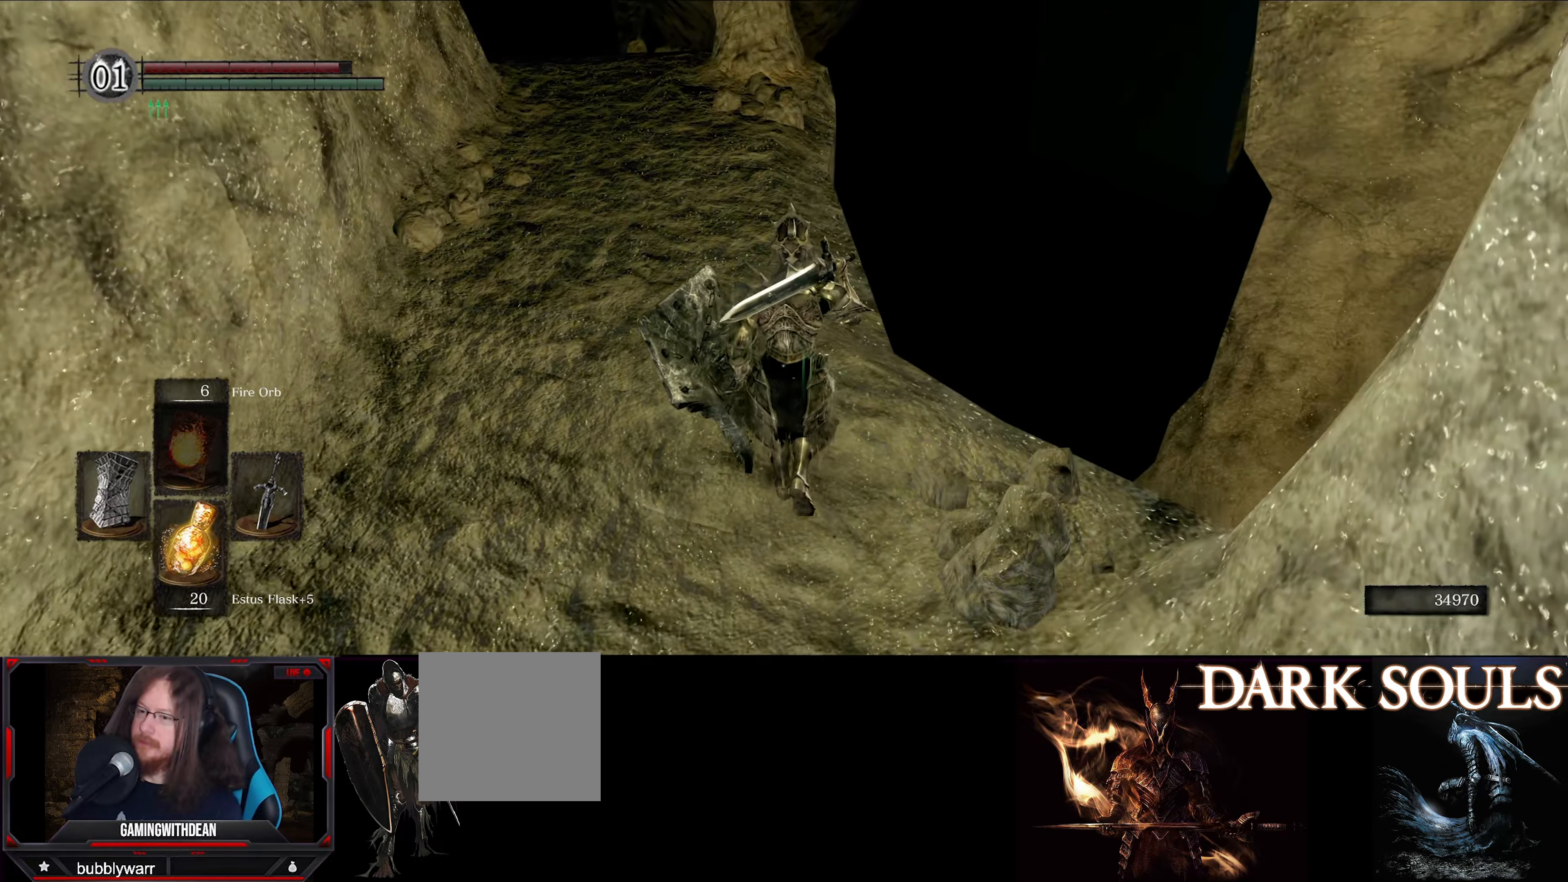
{"buttons": [], "left_stick": "up", "right_stick": "down-left", "events": [[116, "right_stick", "left"], [233, "right_stick", "down-left"]]}
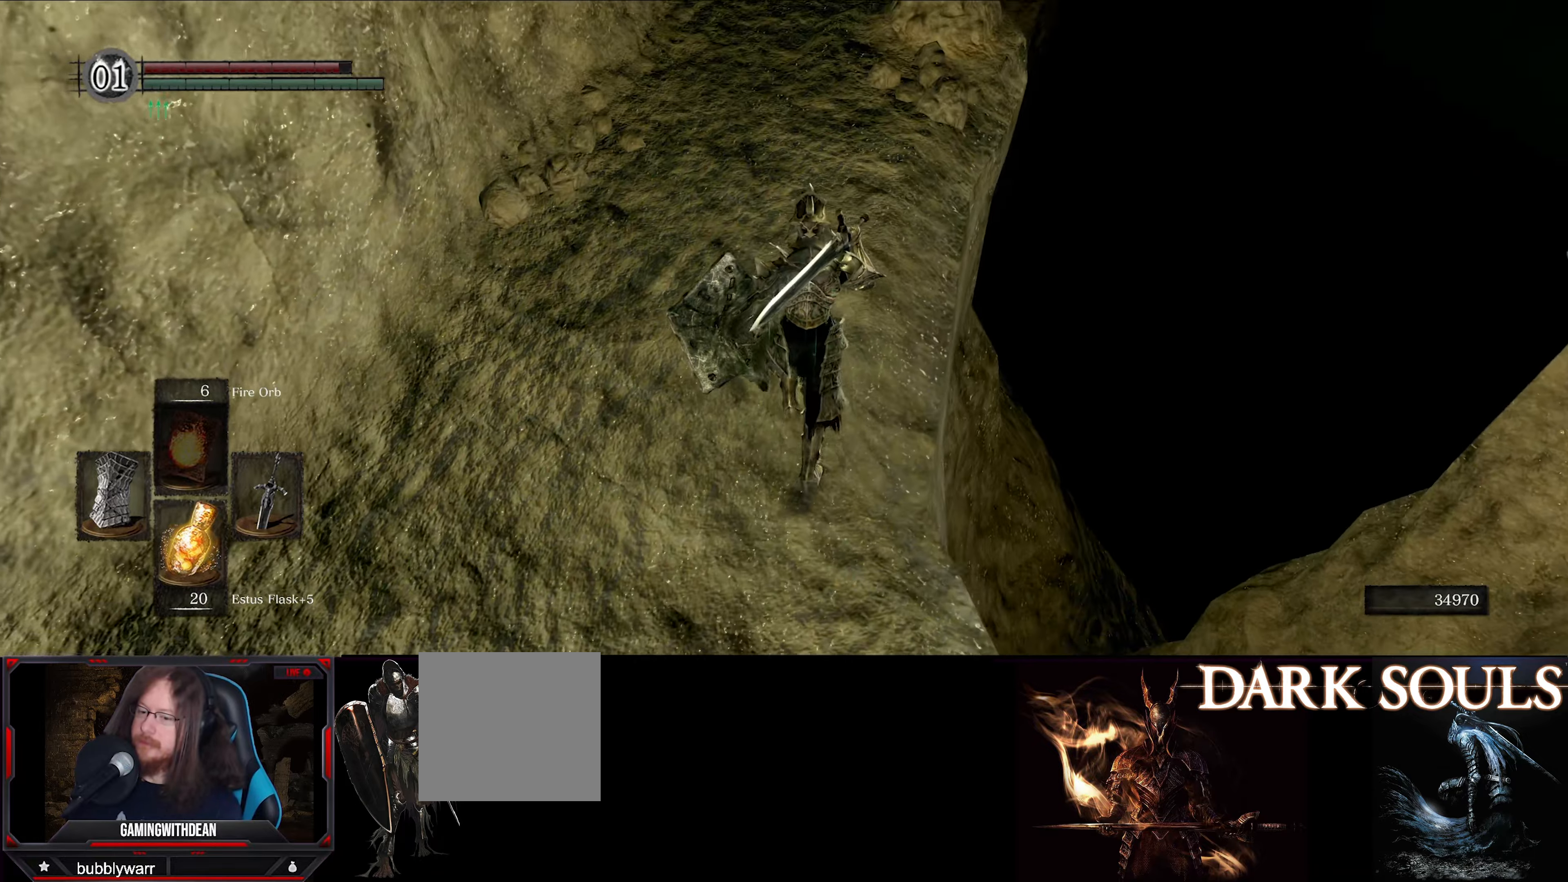
{"buttons": [], "left_stick": "up", "right_stick": "center", "events": [[16, "right_stick", "center"], [266, "right_stick", "down-left"], [500, "right_stick", "center"]]}
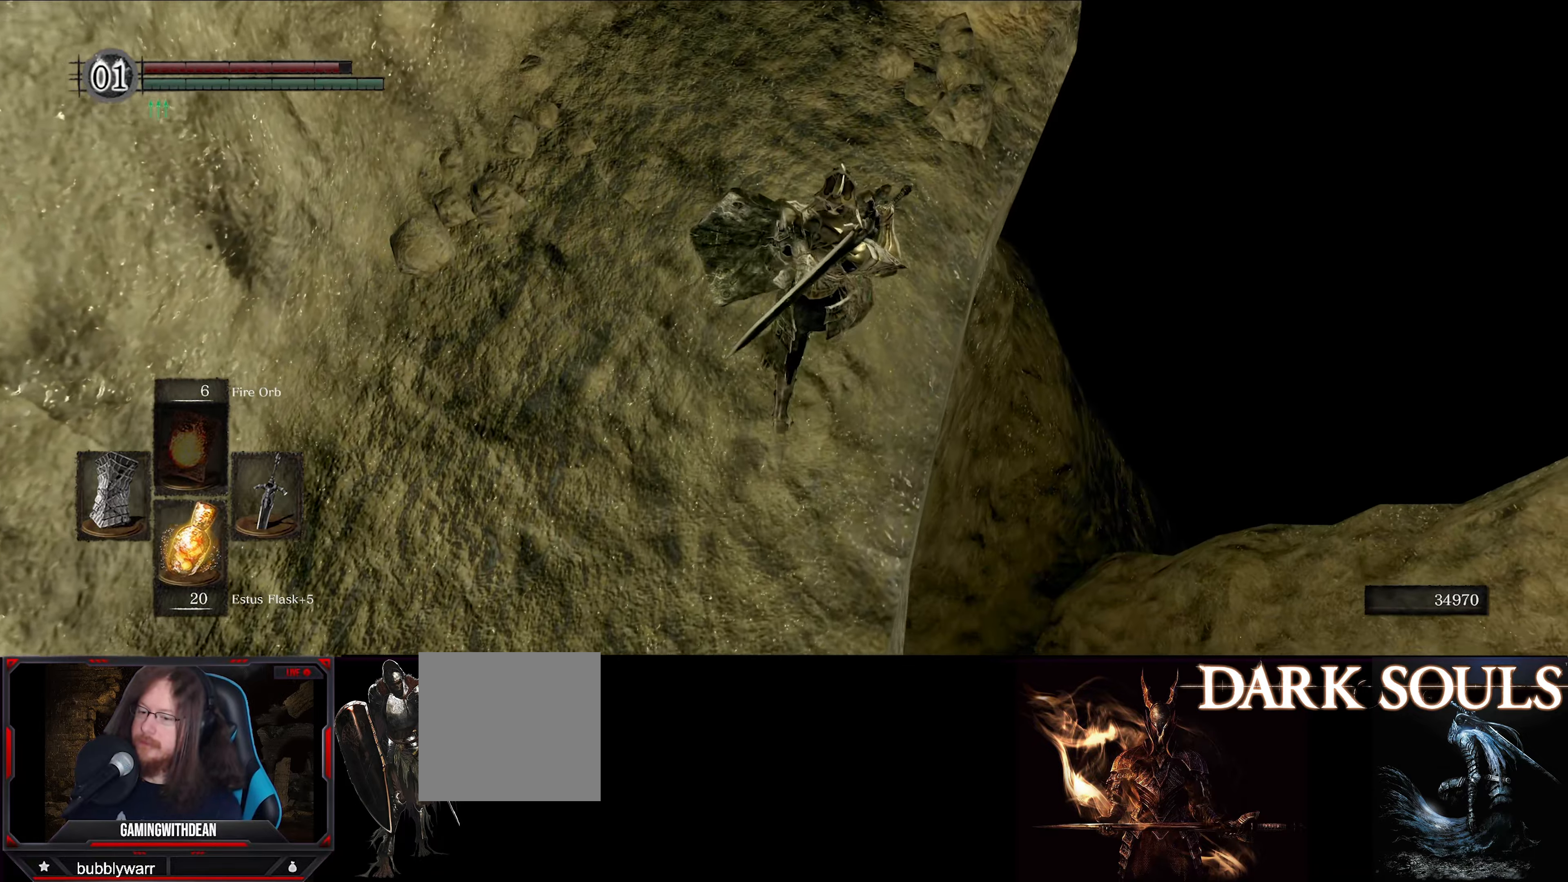
{"buttons": [], "left_stick": "up", "right_stick": "center", "events": [[50, "right_stick", "up-left"], [416, "right_stick", "center"]]}
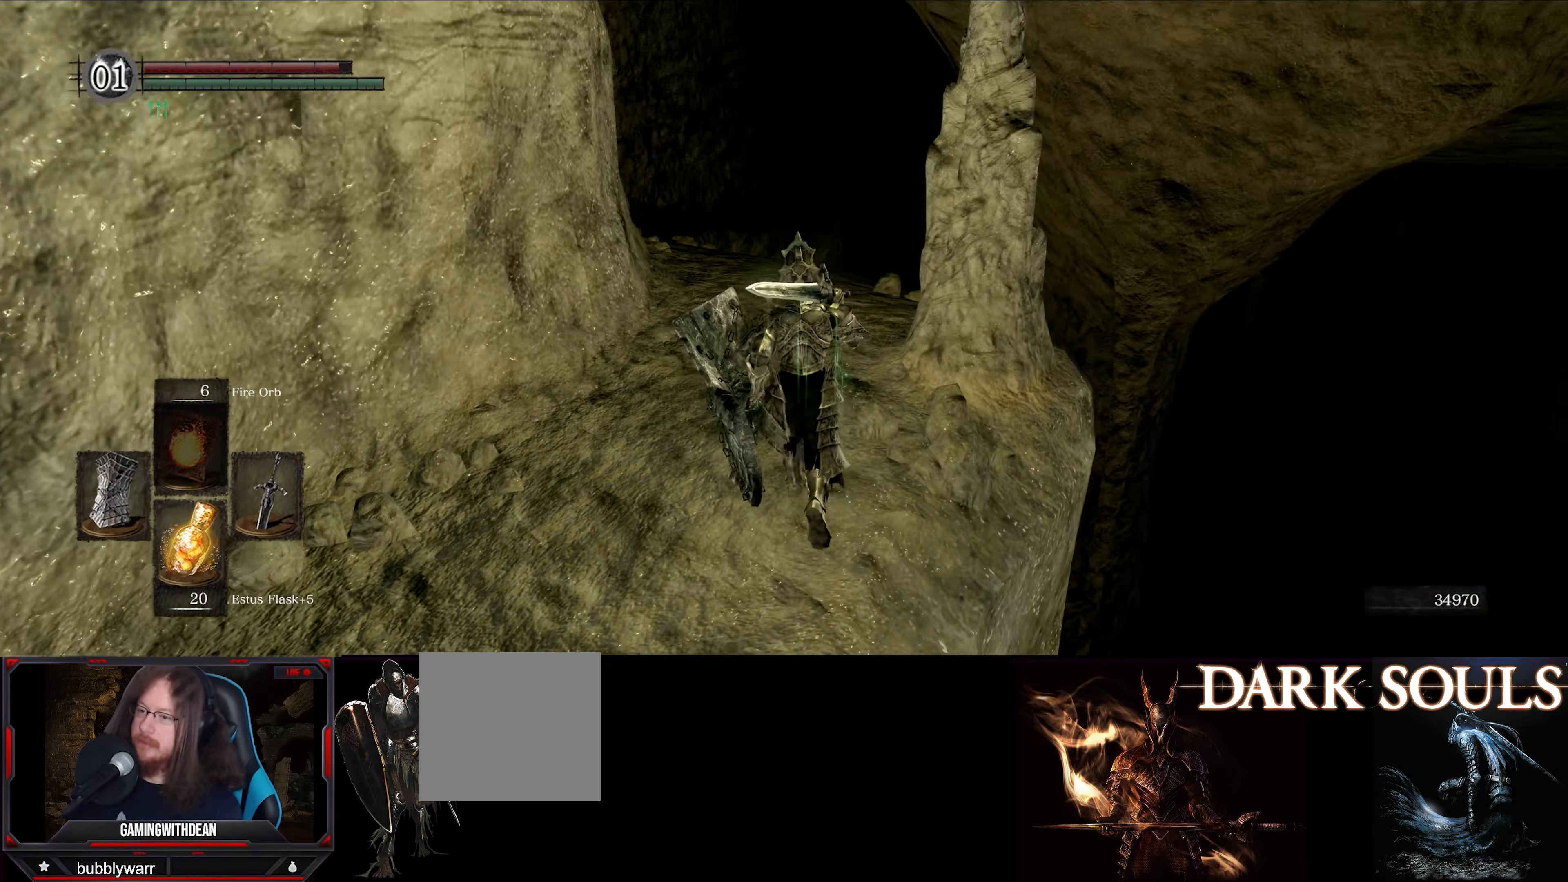
{"buttons": [], "left_stick": "up", "right_stick": "center", "events": [[133, "right_stick", "down-left"], [333, "right_stick", "center"]]}
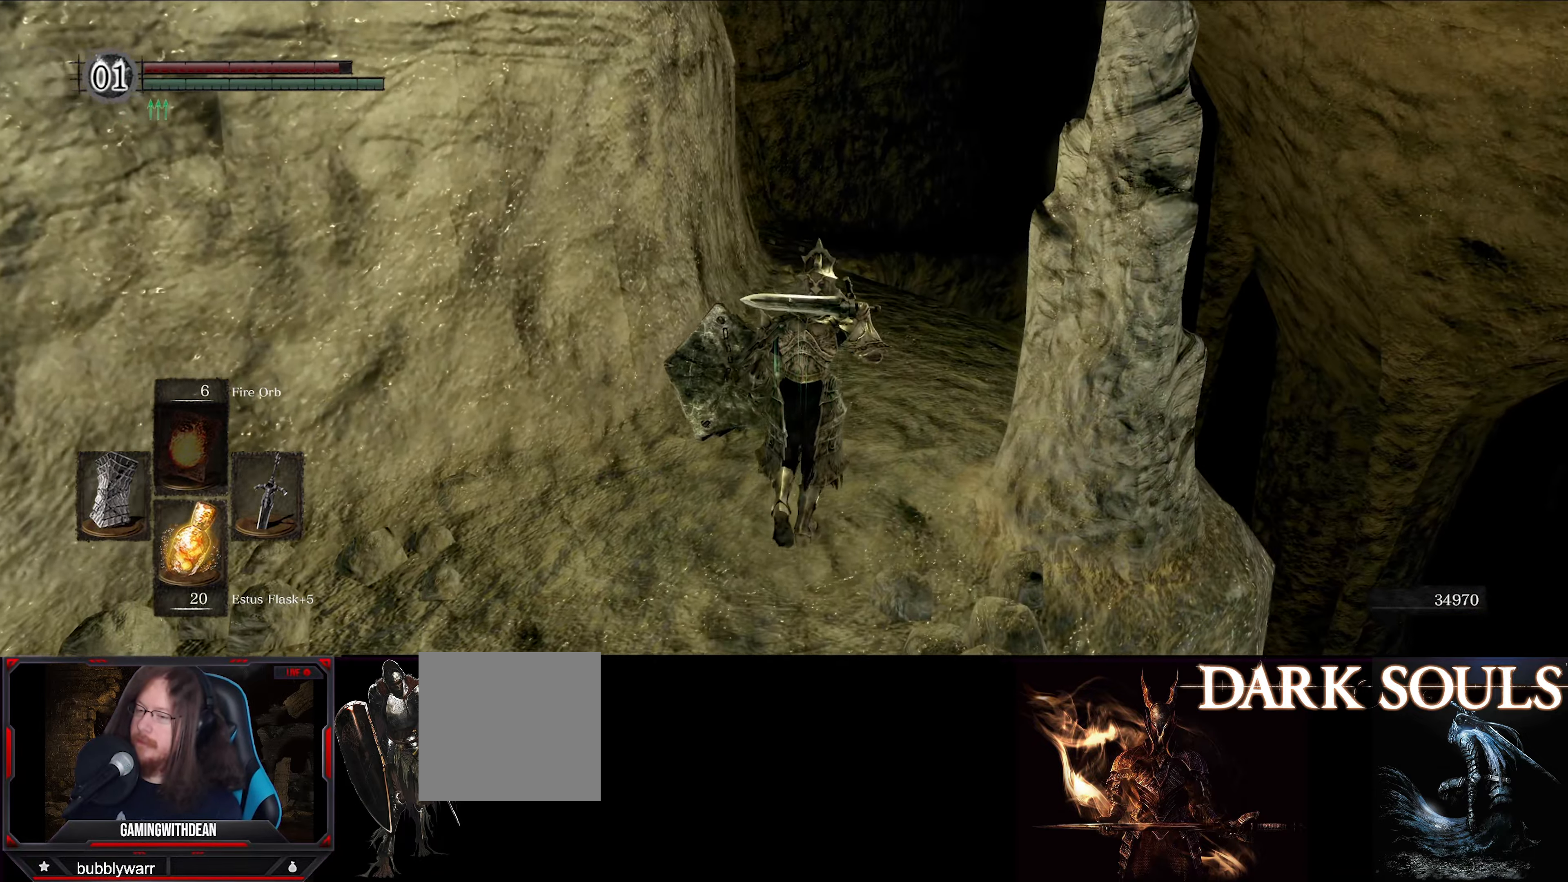
{"buttons": [], "left_stick": "up", "right_stick": "center", "events": []}
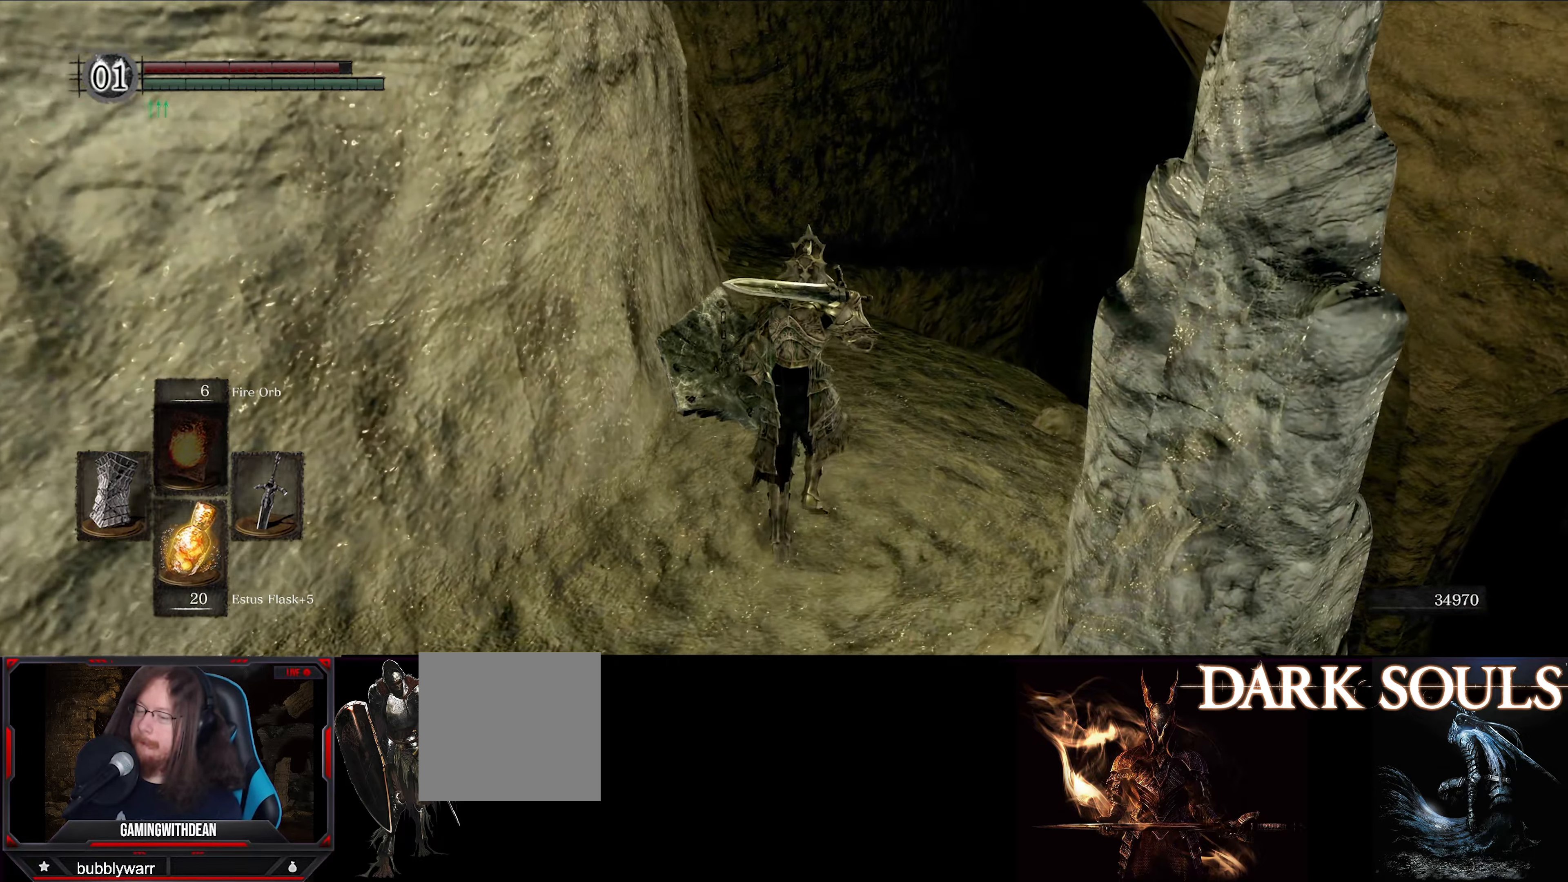
{"buttons": [], "left_stick": "up", "right_stick": "center", "events": [[283, "right_stick", "left"], [433, "right_stick", "center"]]}
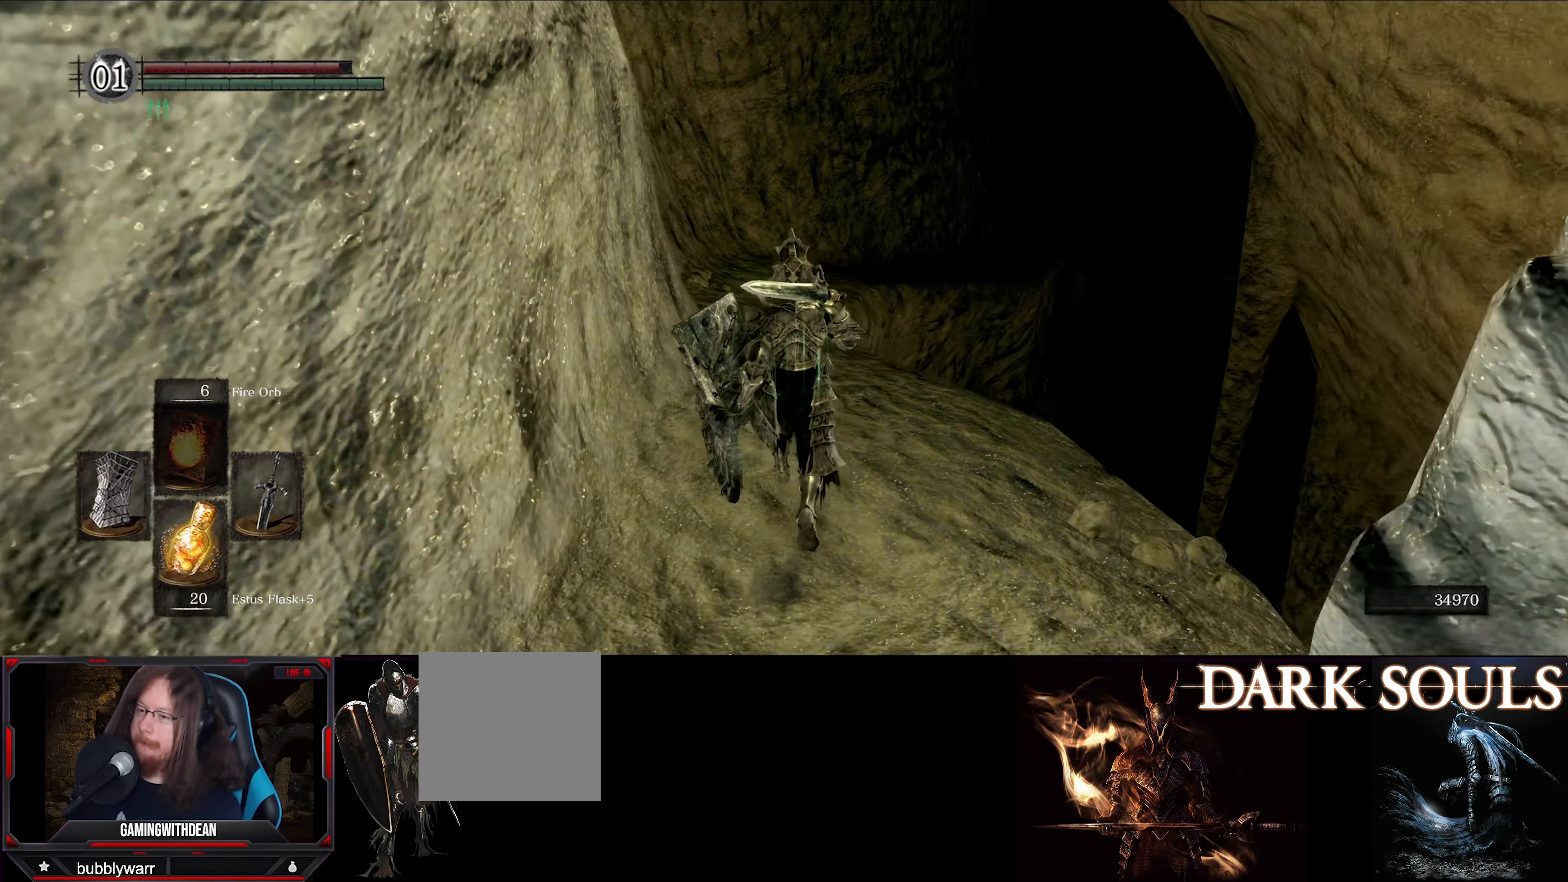
{"buttons": [], "left_stick": "up", "right_stick": "center", "events": []}
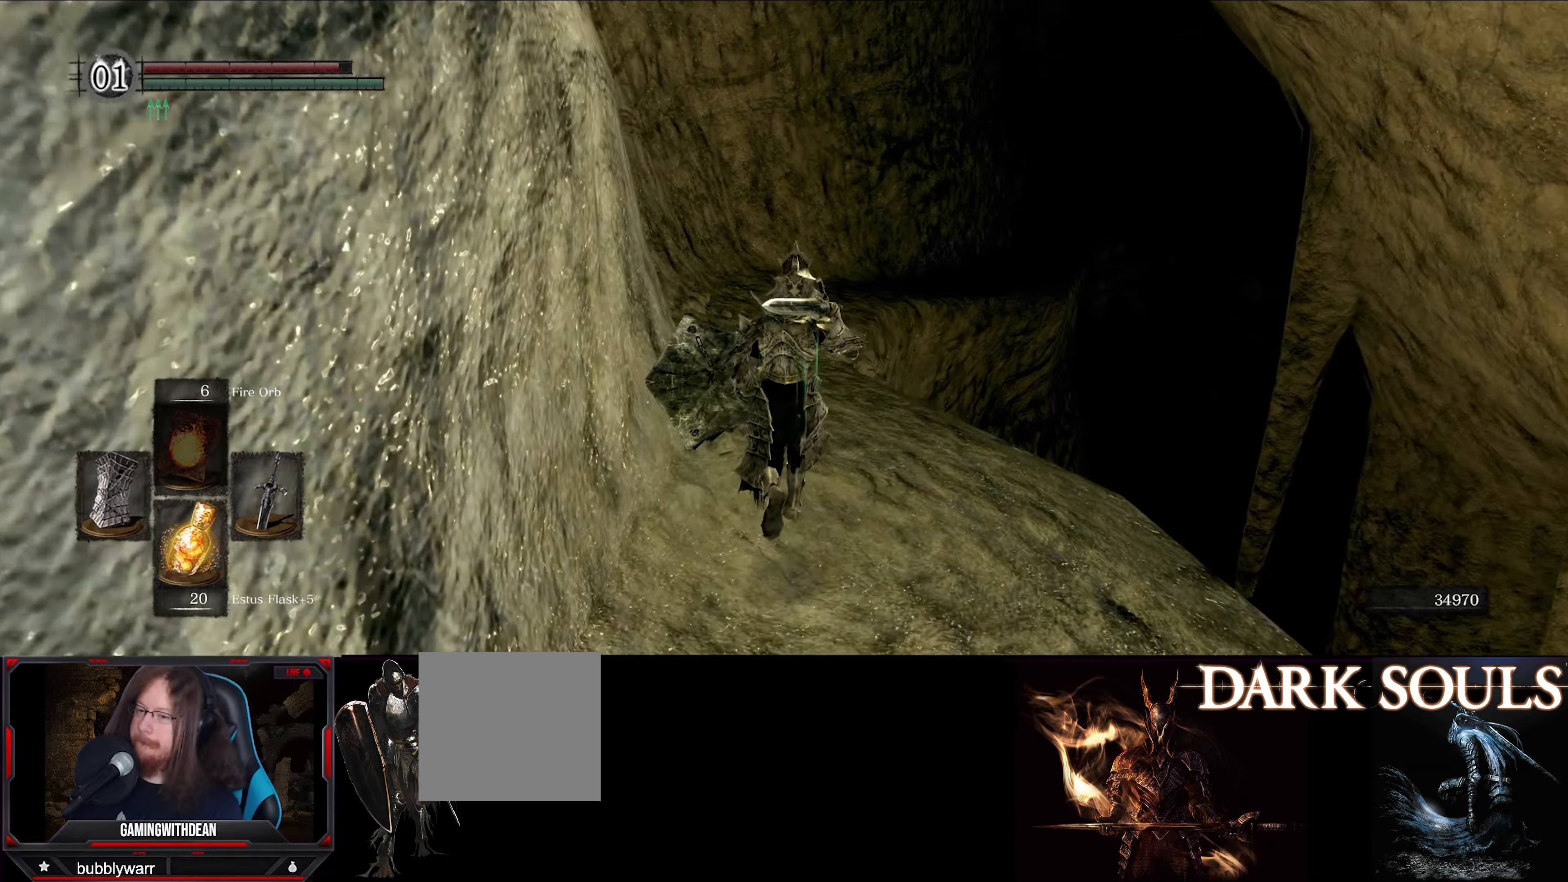
{"buttons": [], "left_stick": "up", "right_stick": "center", "events": []}
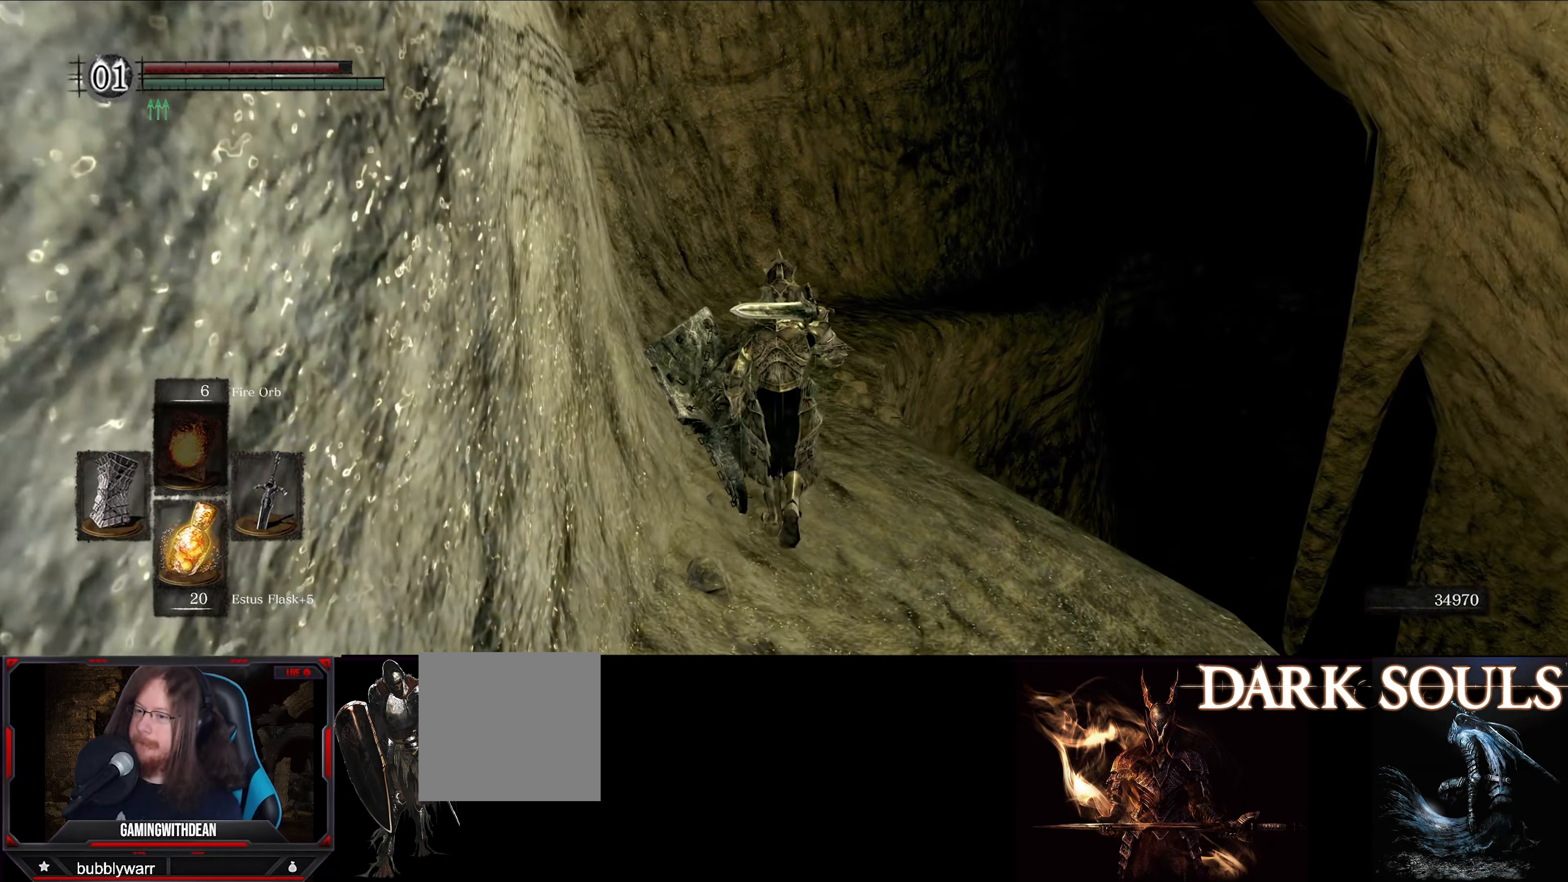
{"buttons": [], "left_stick": "up", "right_stick": "center", "events": []}
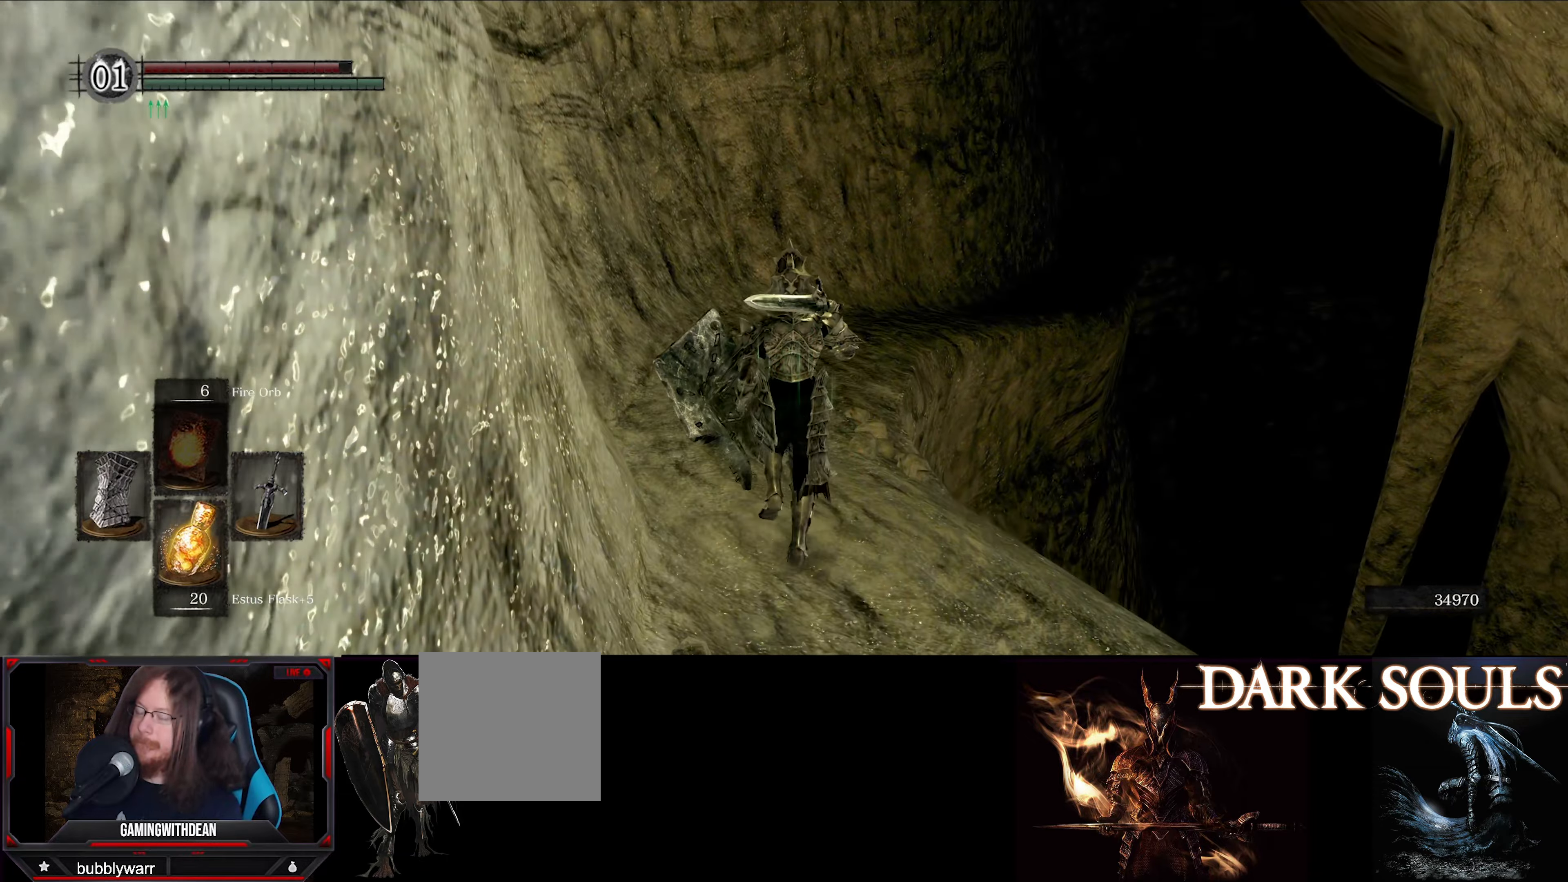
{"buttons": [], "left_stick": "up", "right_stick": "center", "events": []}
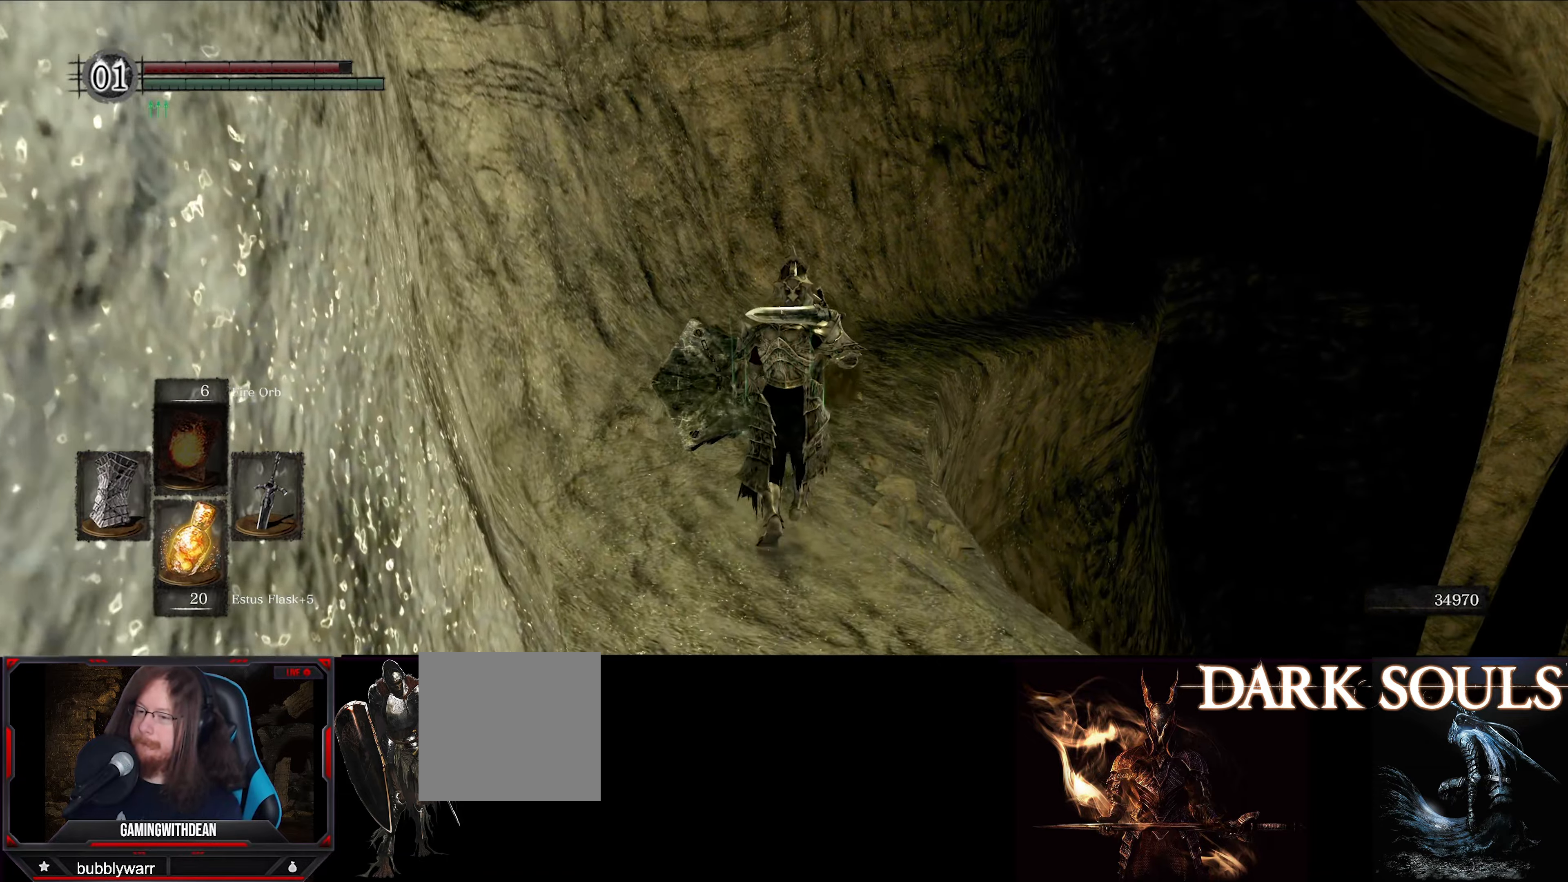
{"buttons": [], "left_stick": "center", "right_stick": "center", "events": [[233, "right_stick", "down-right"], [383, "right_stick", "center"], [417, "left_stick", "center"]]}
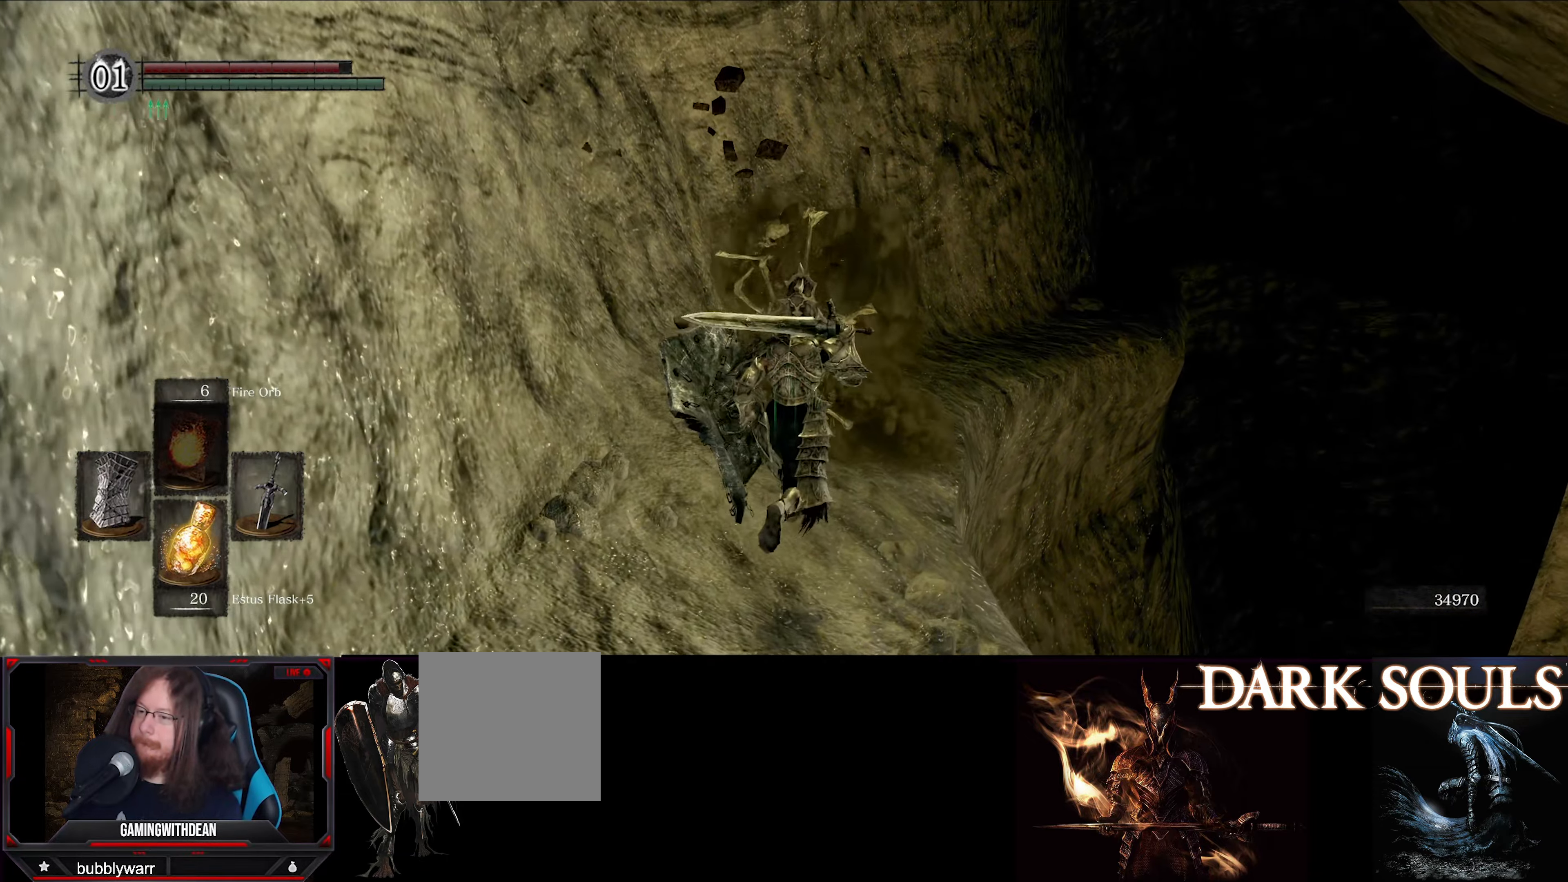
{"buttons": ["L1"], "left_stick": "center", "right_stick": "center", "events": [[50, "L1", "down"]]}
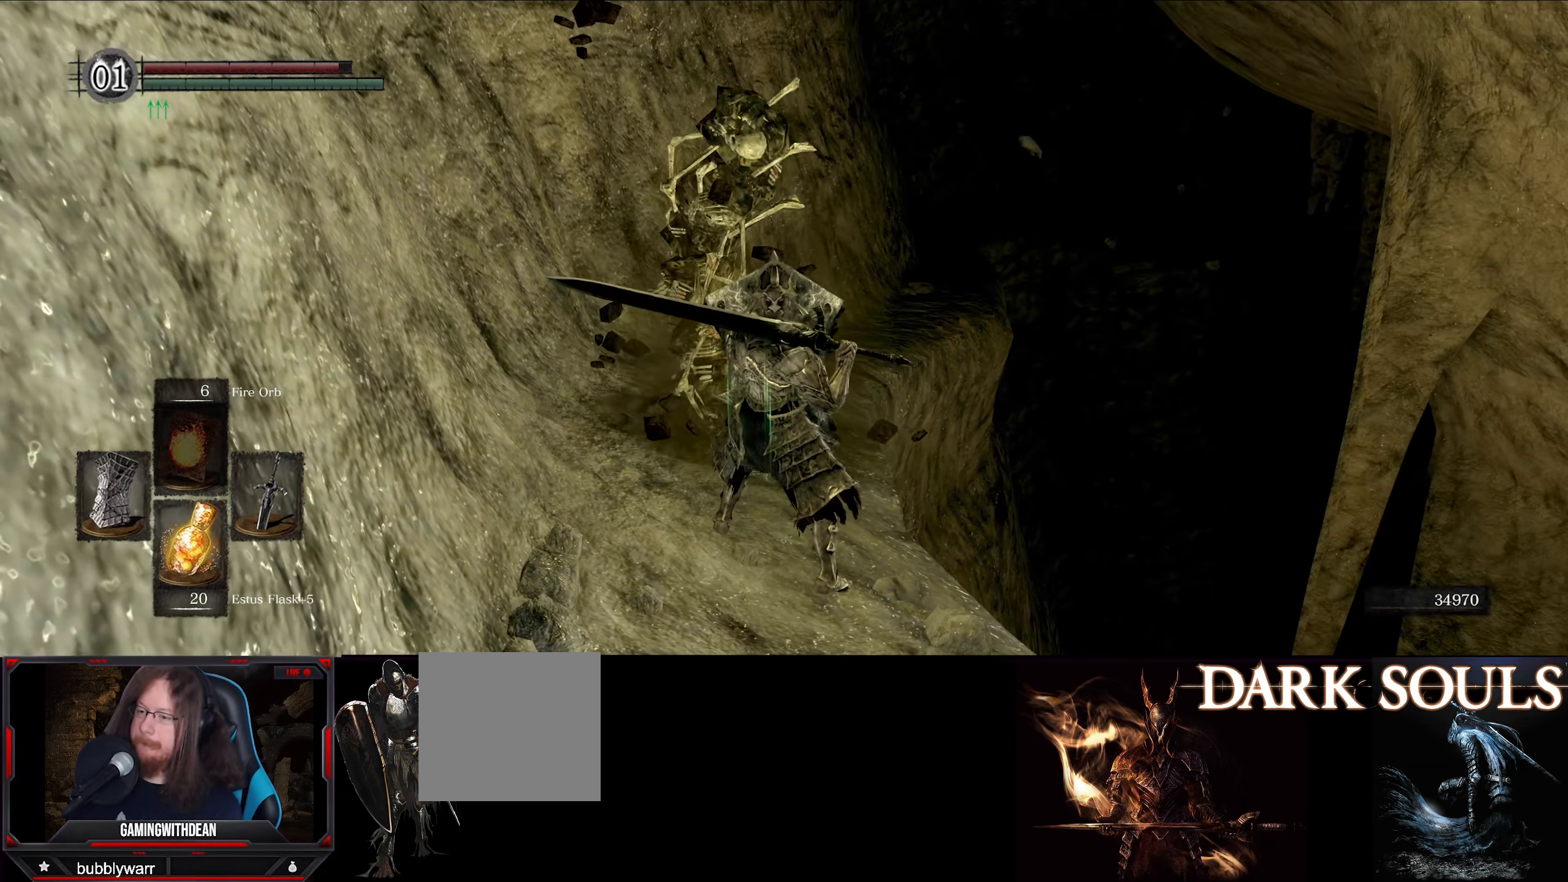
{"buttons": ["L1"], "left_stick": "up", "right_stick": "center", "events": [[50, "left_stick", "up-left"], [167, "left_stick", "center"], [500, "left_stick", "up"]]}
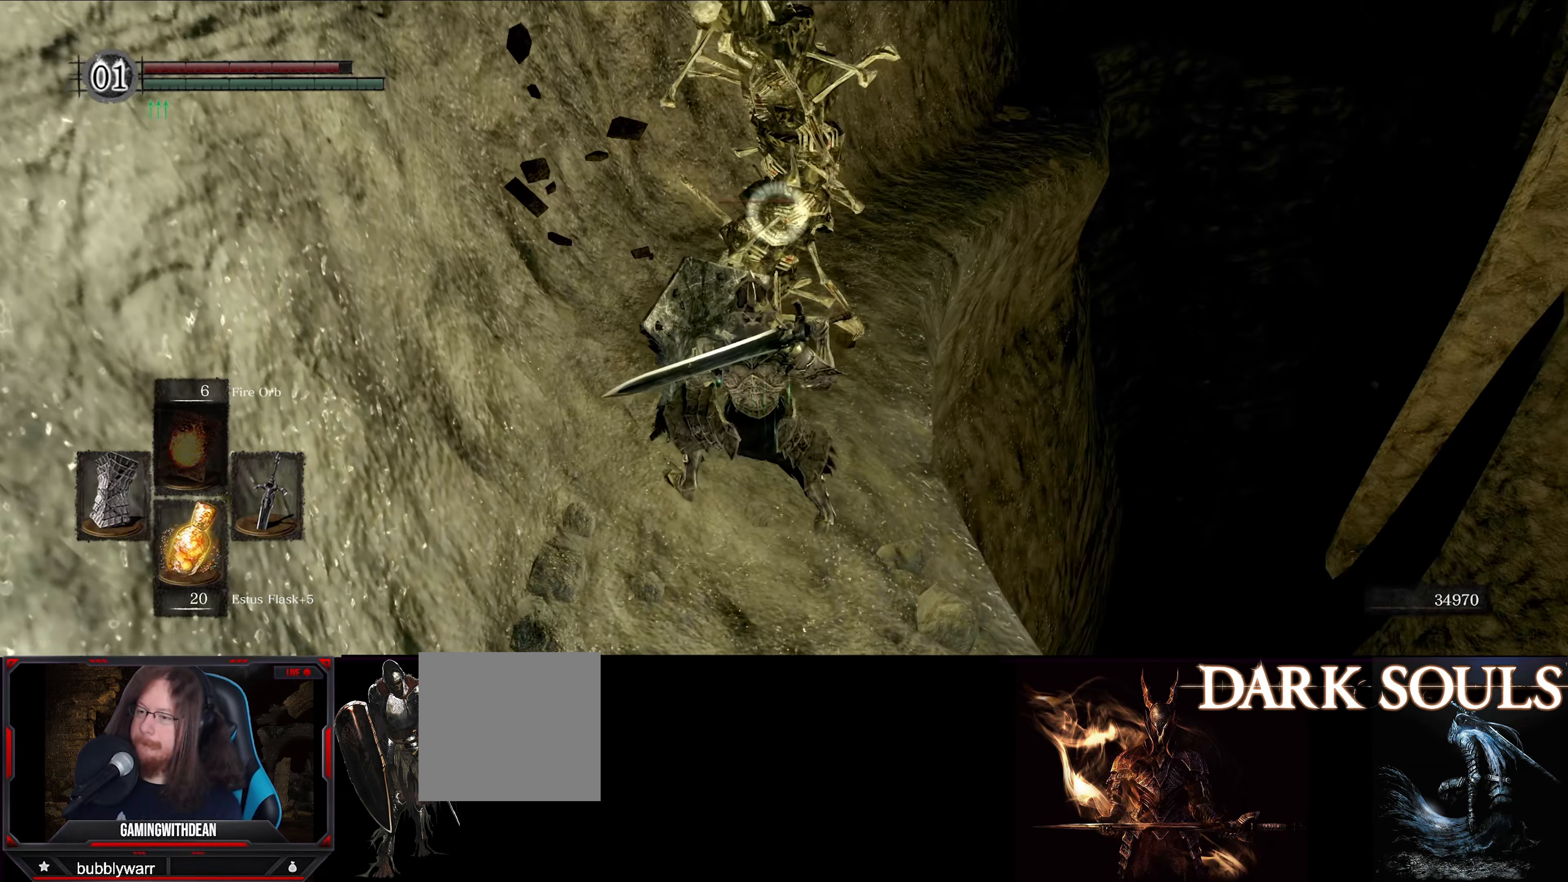
{"buttons": [], "left_stick": "center", "right_stick": "center", "events": [[83, "left_stick", "center"], [283, "R1", "down"], [367, "R1", "up"], [417, "L1", "up"]]}
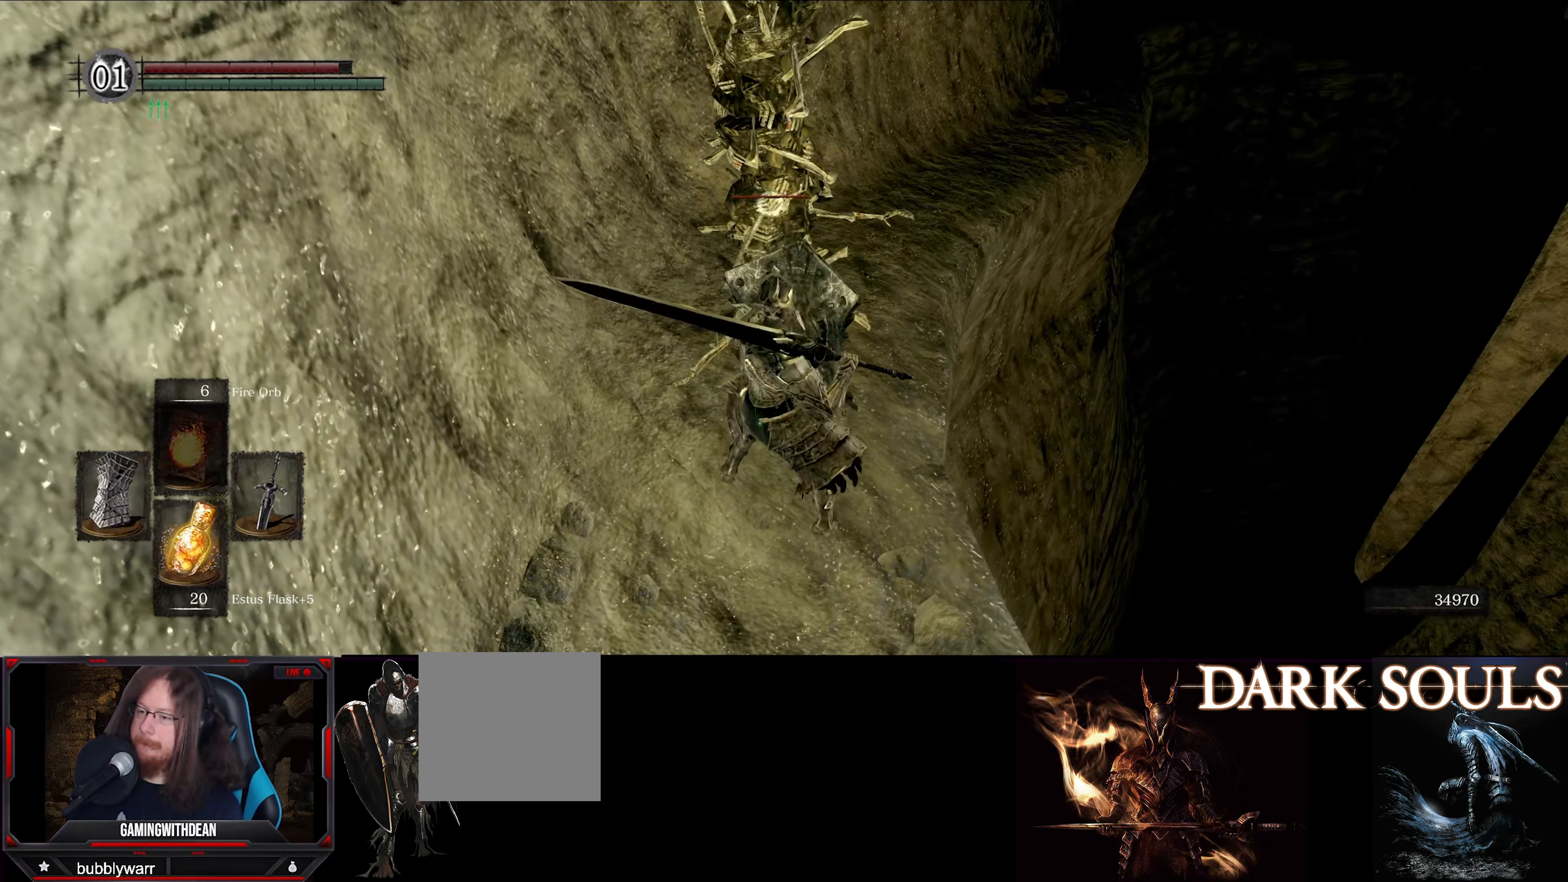
{"buttons": ["L1"], "left_stick": "down", "right_stick": "center", "events": [[267, "L1", "down"], [500, "left_stick", "down"]]}
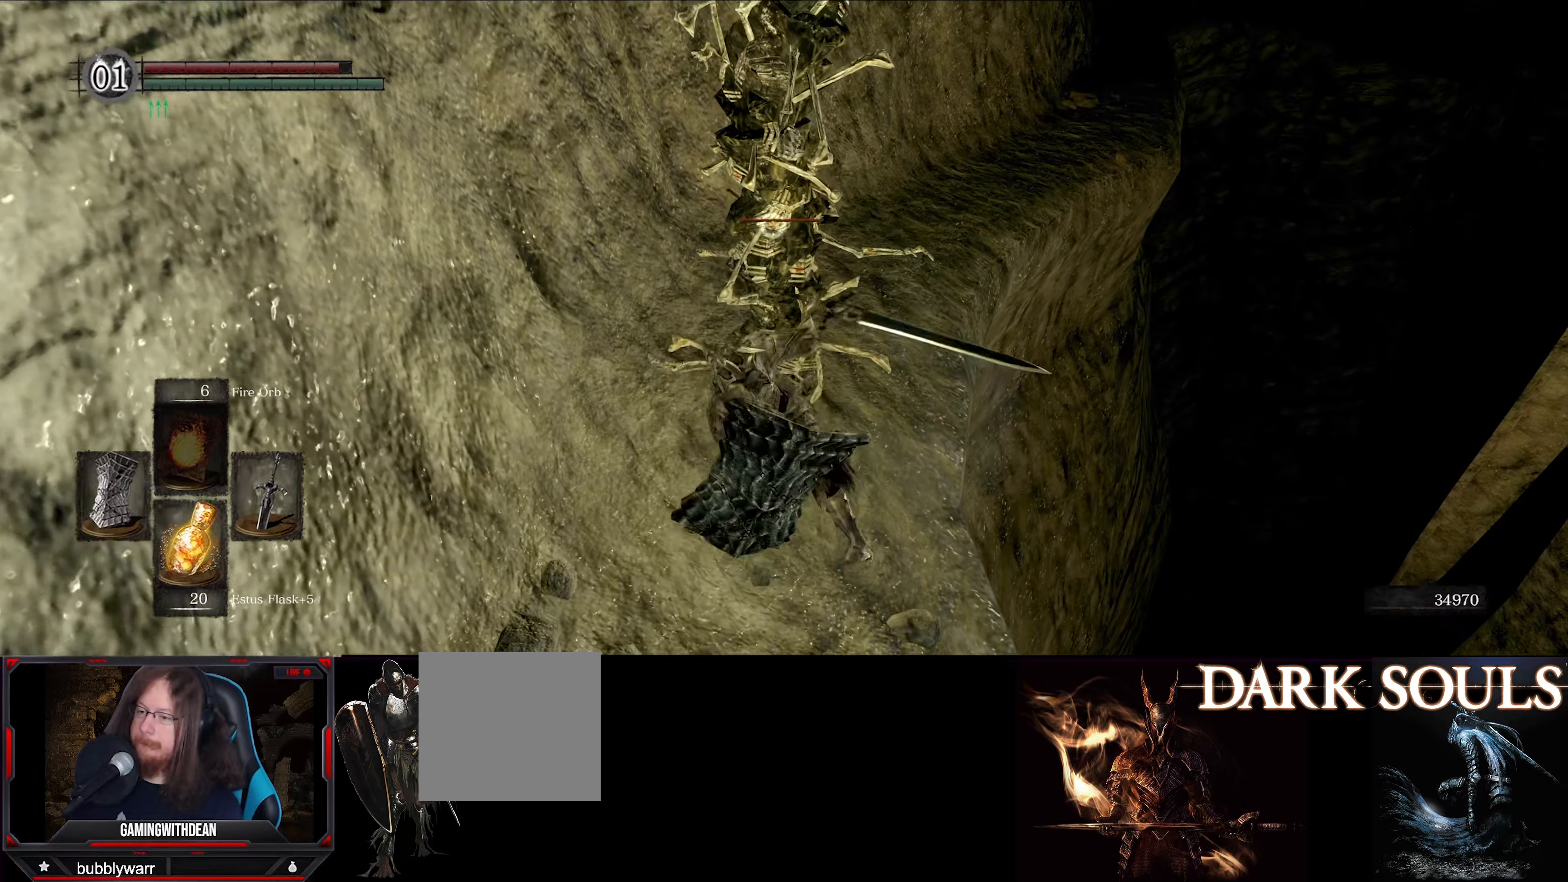
{"buttons": ["L1"], "left_stick": "down", "right_stick": "center", "events": []}
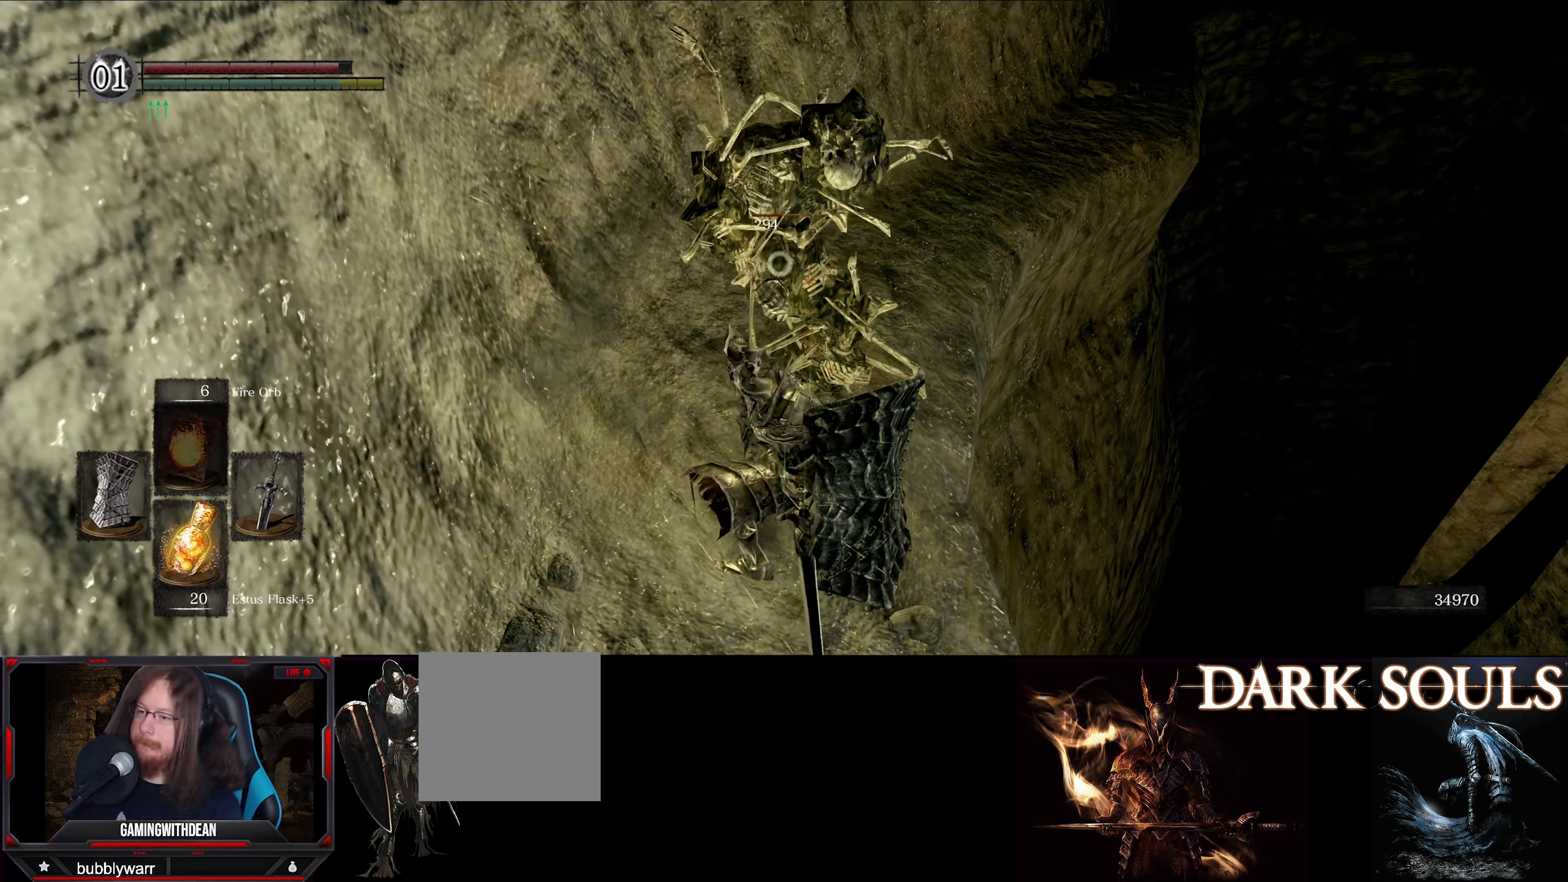
{"buttons": ["L1"], "left_stick": "down", "right_stick": "center", "events": []}
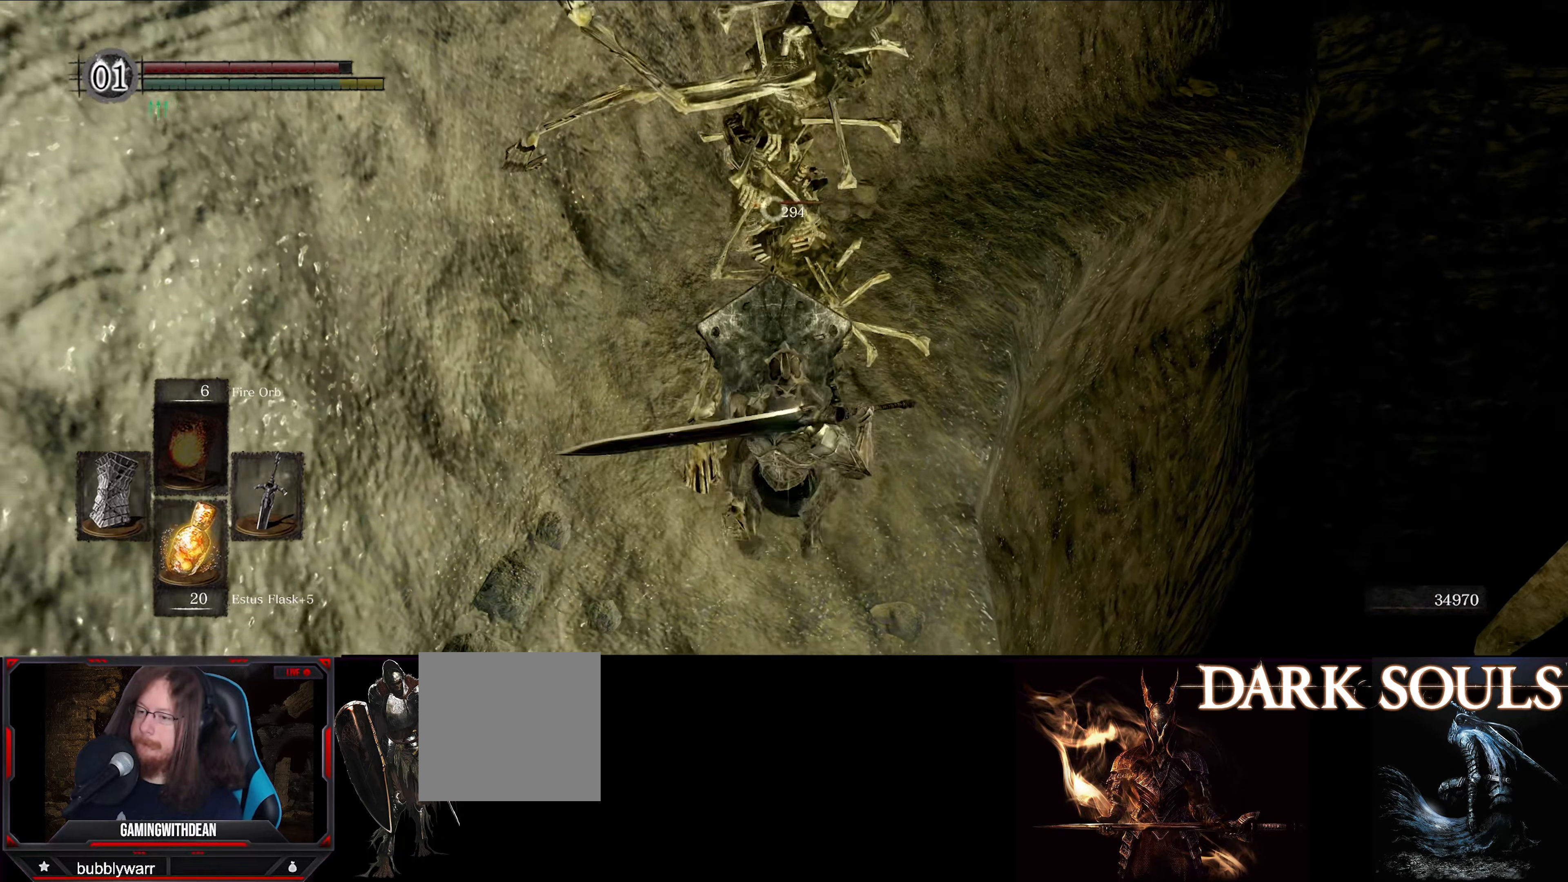
{"buttons": ["L1"], "left_stick": "down", "right_stick": "center", "events": []}
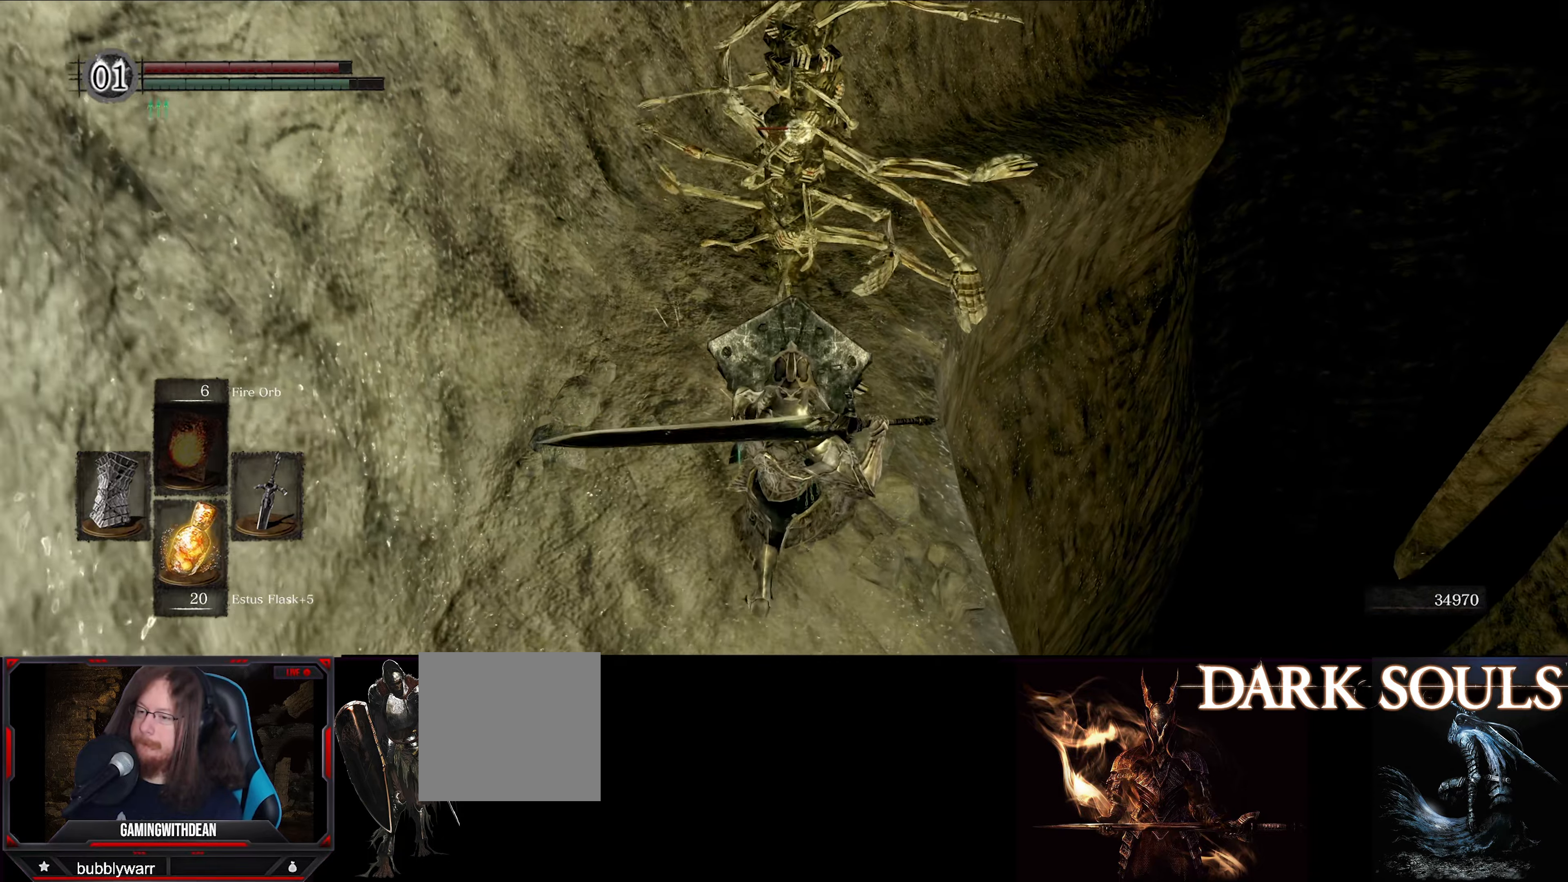
{"buttons": ["L1"], "left_stick": "up", "right_stick": "center", "events": [[217, "left_stick", "center"], [317, "left_stick", "up"]]}
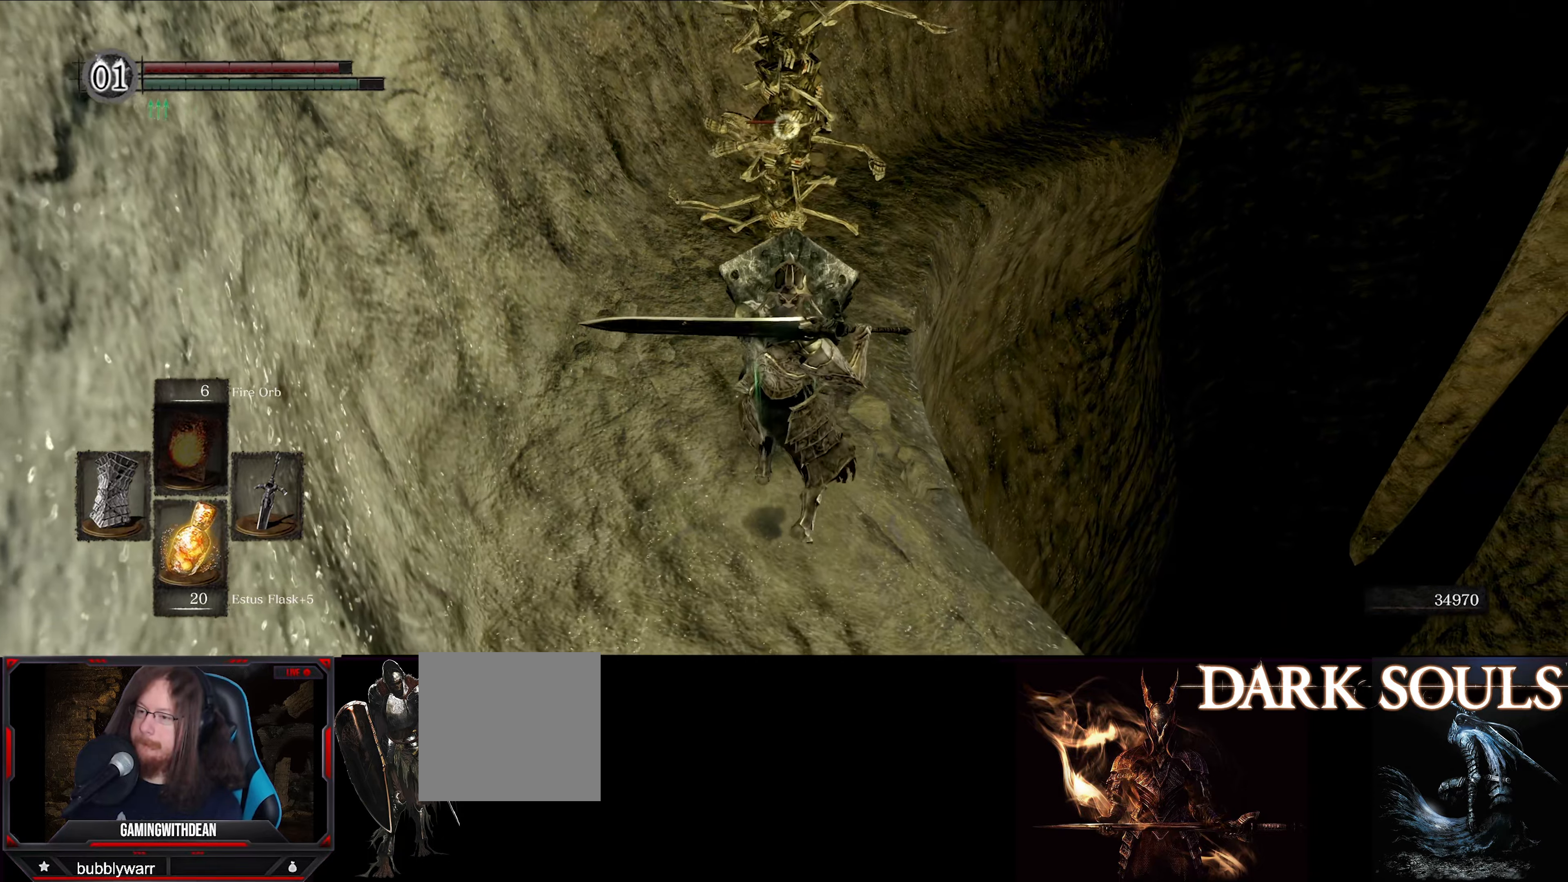
{"buttons": ["R1"], "left_stick": "up", "right_stick": "center", "events": [[17, "left_stick", "center"], [234, "left_stick", "up"], [434, "L1", "up"], [467, "R1", "down"]]}
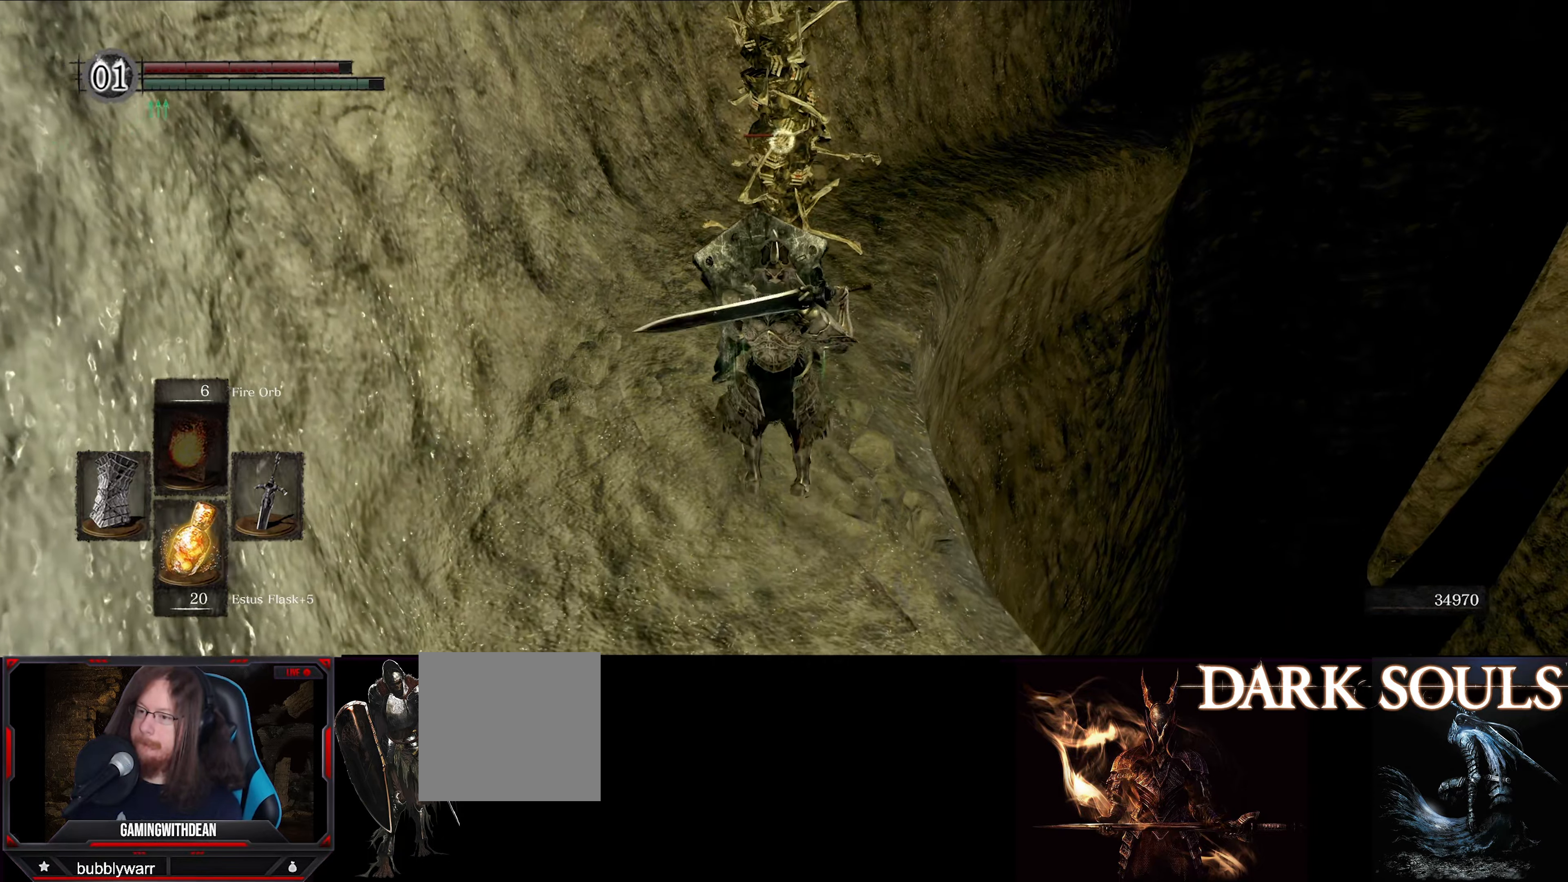
{"buttons": ["L1"], "left_stick": "center", "right_stick": "center", "events": [[34, "left_stick", "center"], [67, "R1", "up"], [484, "L1", "down"]]}
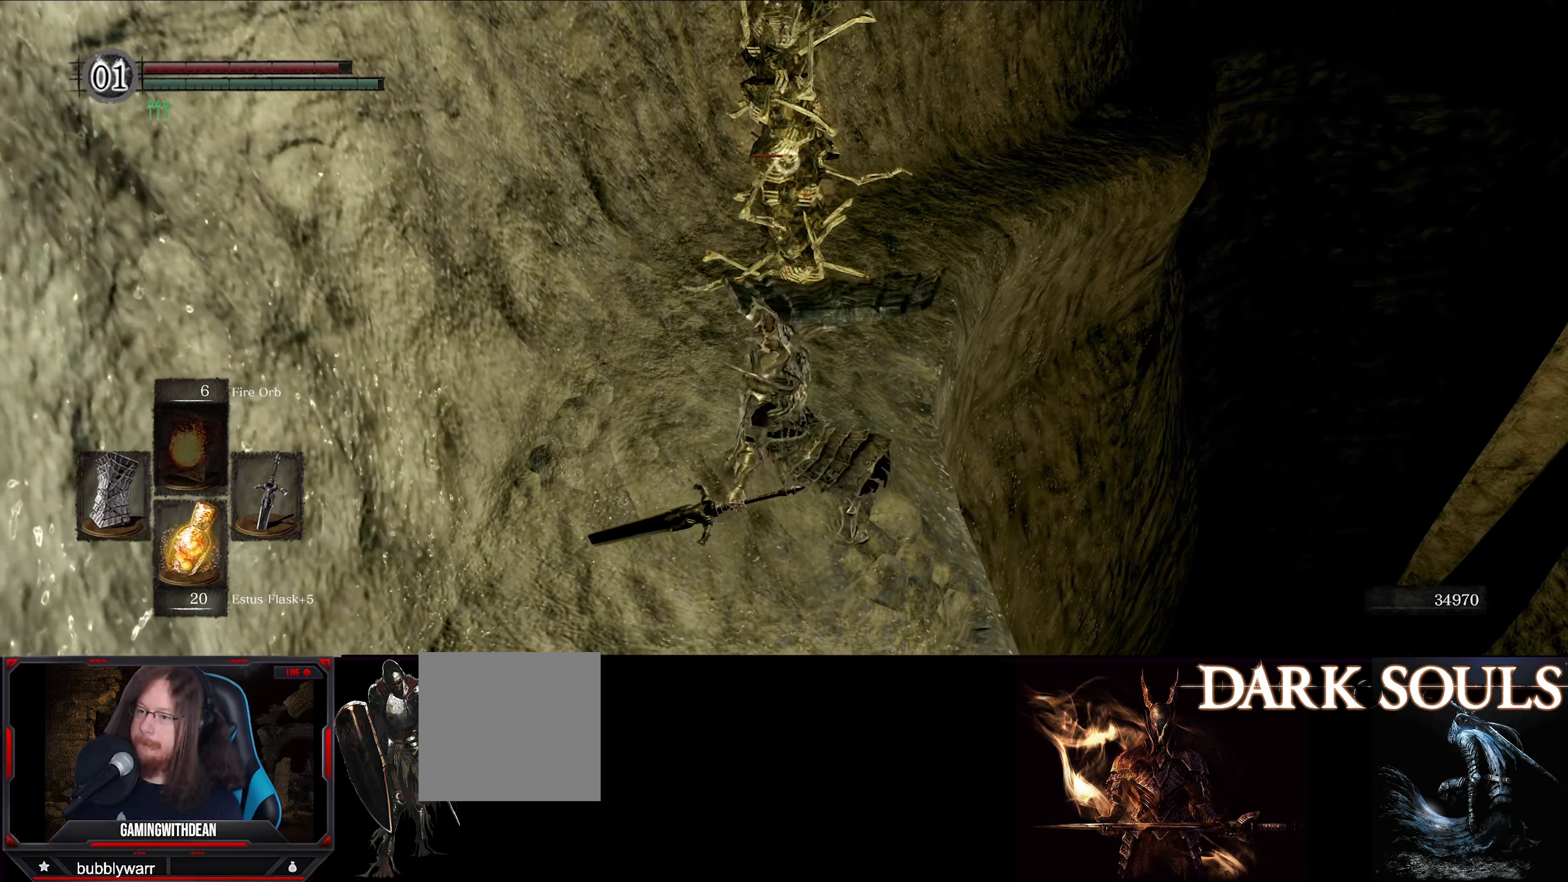
{"buttons": ["L1"], "left_stick": "center", "right_stick": "center", "events": []}
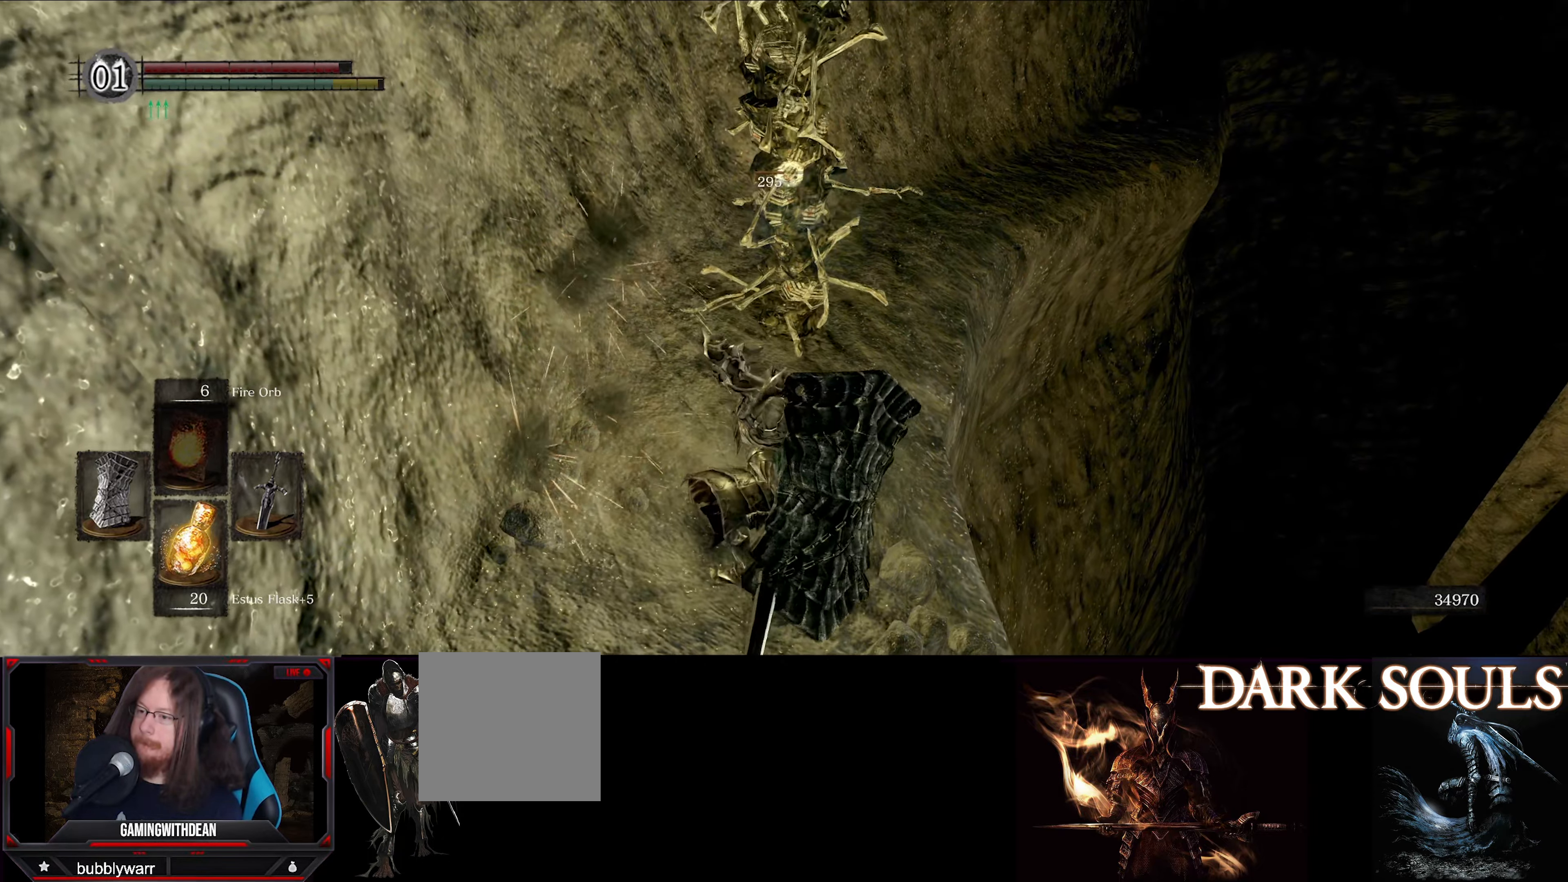
{"buttons": ["L1"], "left_stick": "center", "right_stick": "center", "events": []}
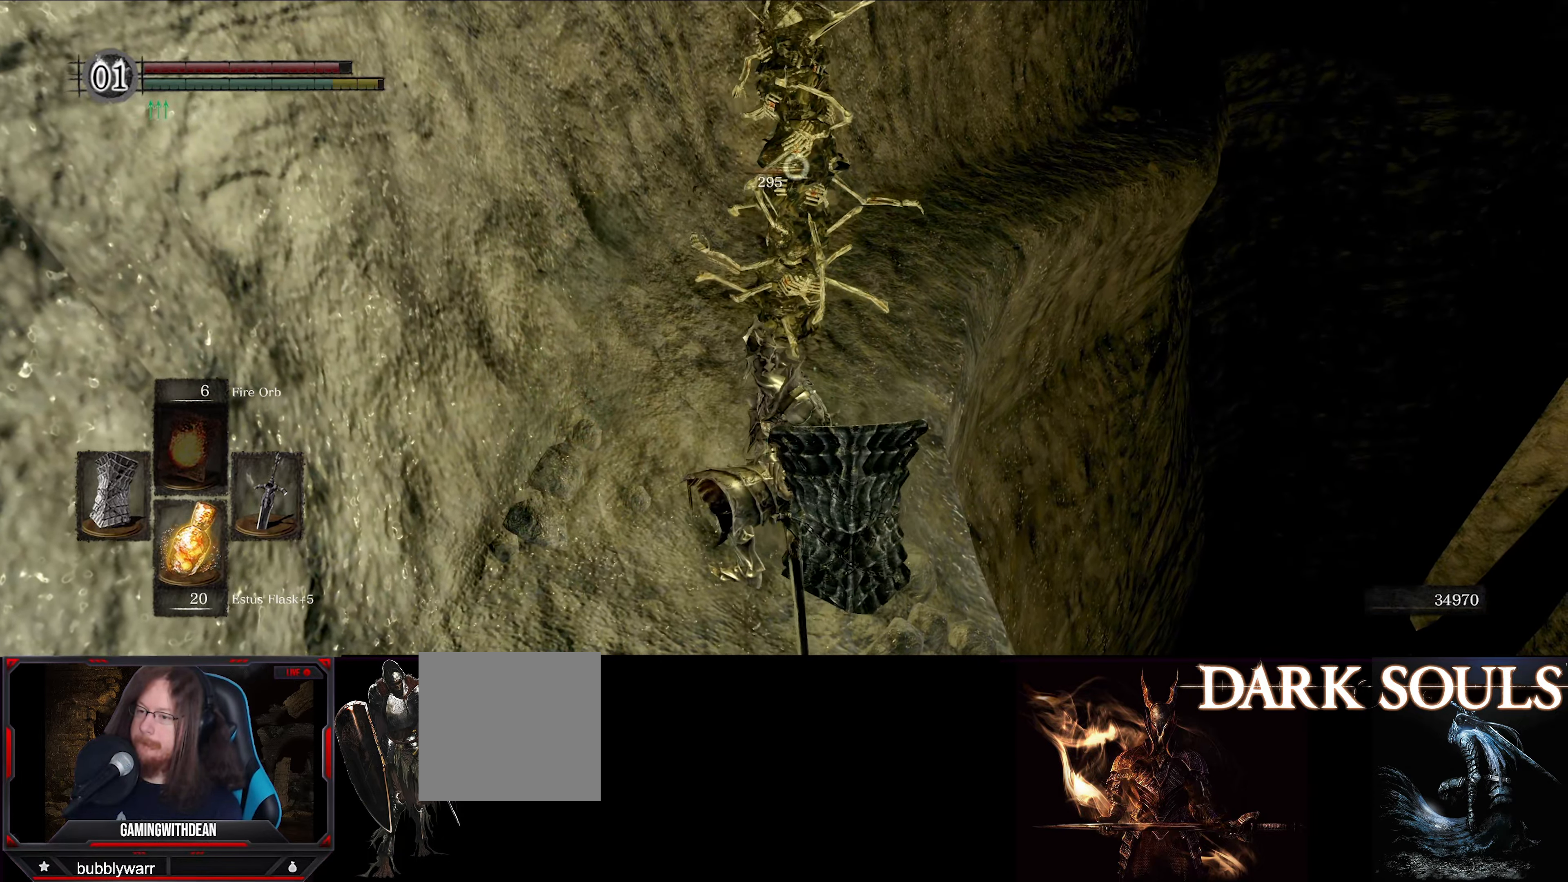
{"buttons": [], "left_stick": "center", "right_stick": "center", "events": [[316, "L1", "up"]]}